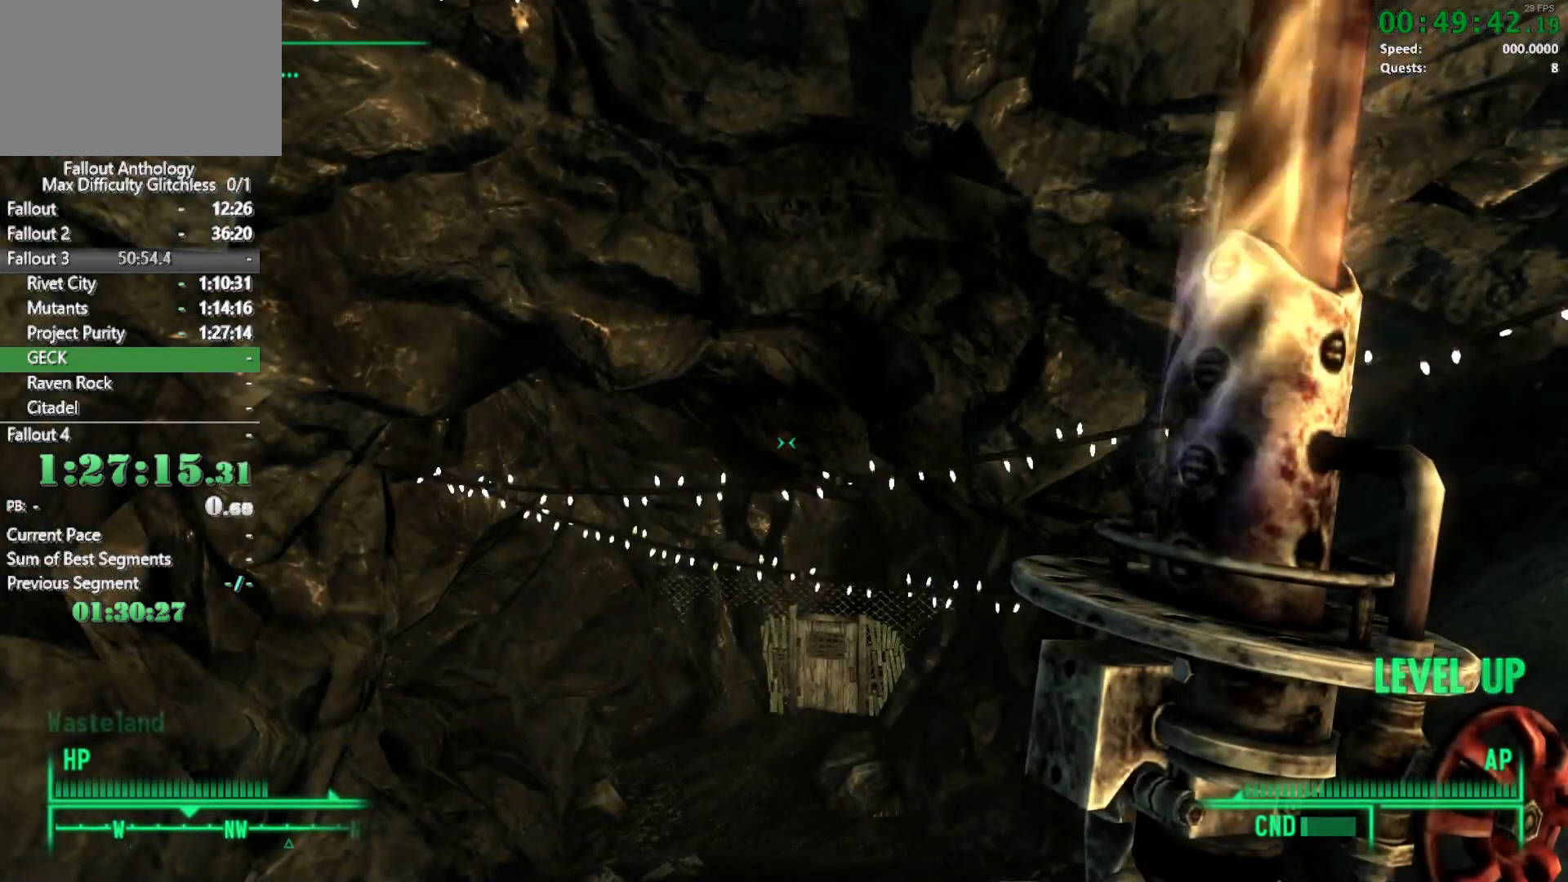
Gameplay with keyboard and mouse; each line is a JSON object with the keys and mouse buttons held at the frame after it. "events" lists presses ("down") and releases ("up") of "1", "2", "3", "4", "5", "a", "alt", "c", "caps_lock", "ctrl", "d", "down", "e", "f", "g", "left", "q", "r", "return", "right", "s", "shift", "space", "t", "tab", "up", "v", "w", "x", "z", "mouse_left", "mouse_right", "mouse_mb4" and "mouse_mb5" between this image and that frame as [ms after this image, input, new state], when the widget could be followed in between. "mouse_left", "mouse_right", "mouse_mb4", "mouse_mb5" = the "left", "right", "mb4", "mb5" buttons of the "mouse" list. No other keys are recorded. Not read: mouse_move mouse_wheel_down mouse_wheel_up.
{"keys": [], "mouse": [], "events": [[300, "e", "down"], [433, "e", "up"]]}
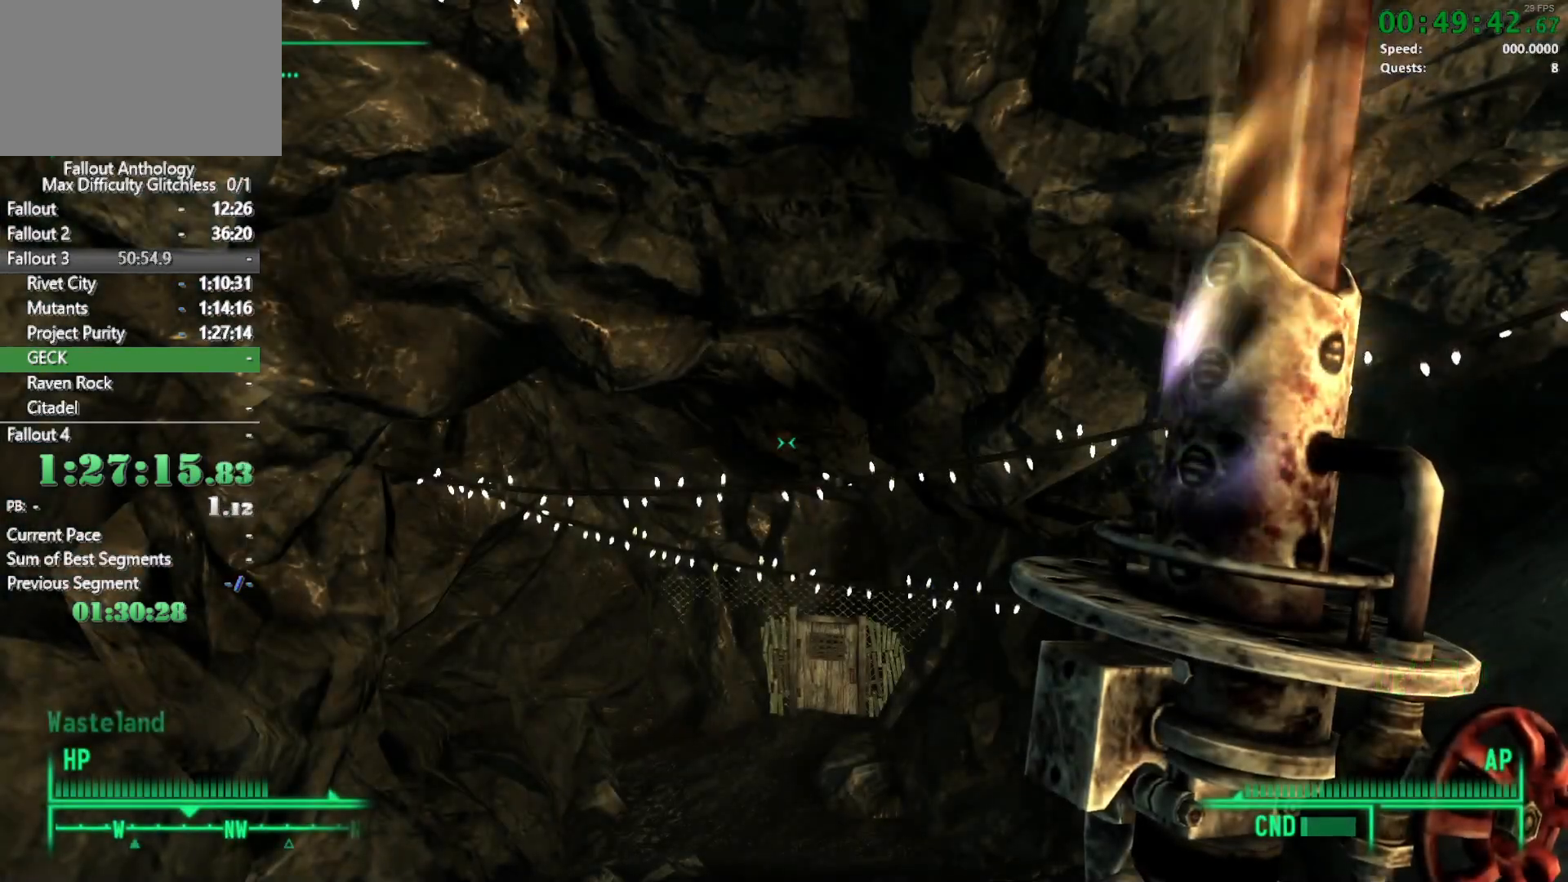
{"keys": ["w"], "mouse": [], "events": [[133, "w", "down"], [367, "w", "up"], [450, "w", "down"]]}
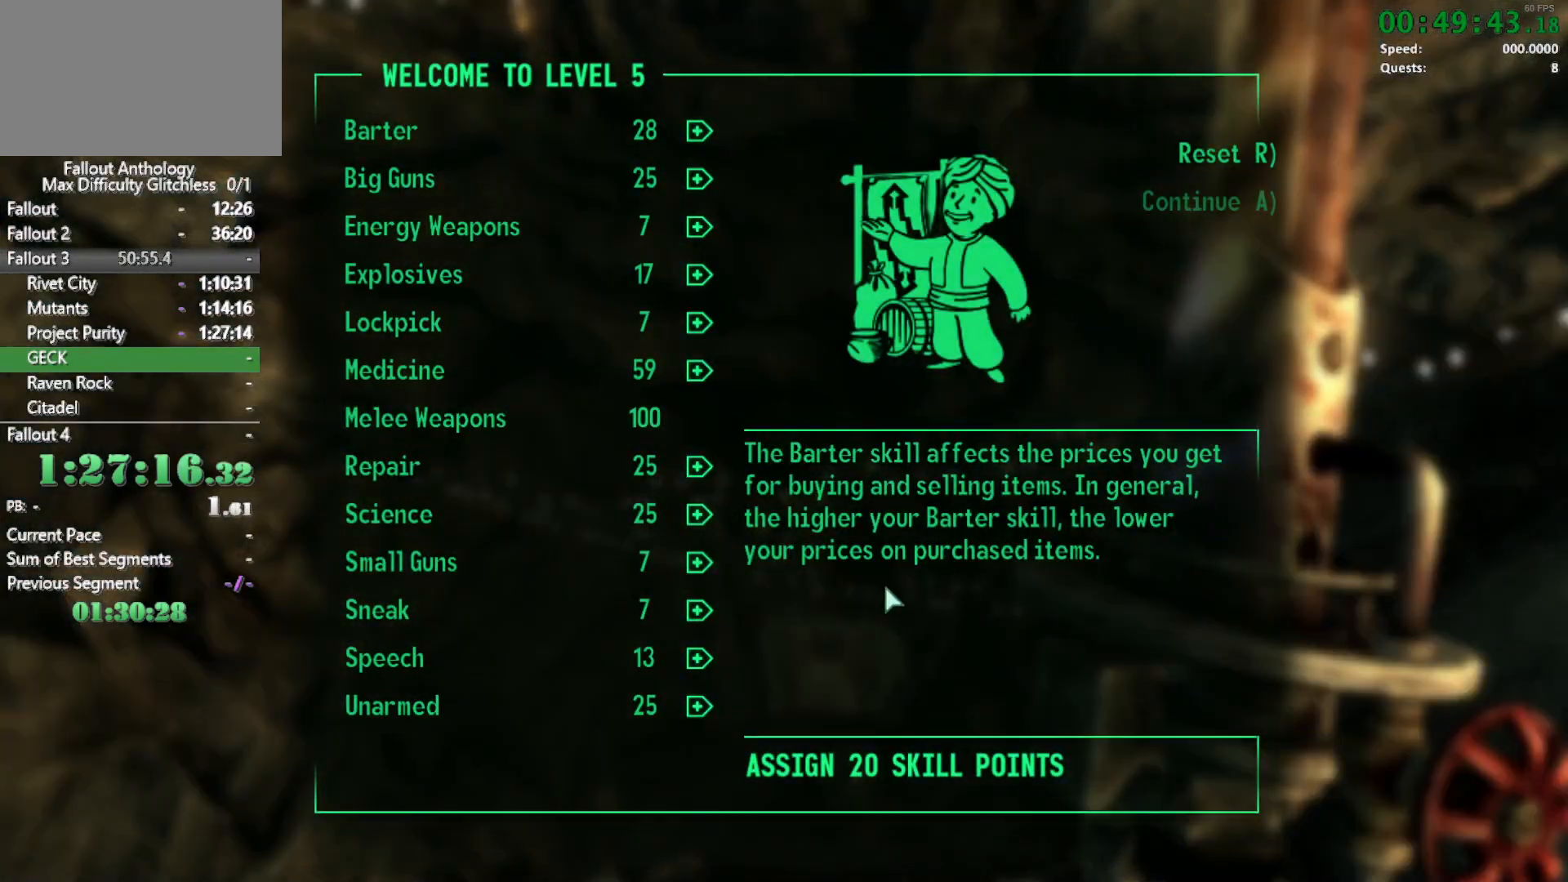
{"keys": [], "mouse": [], "events": [[150, "w", "up"]]}
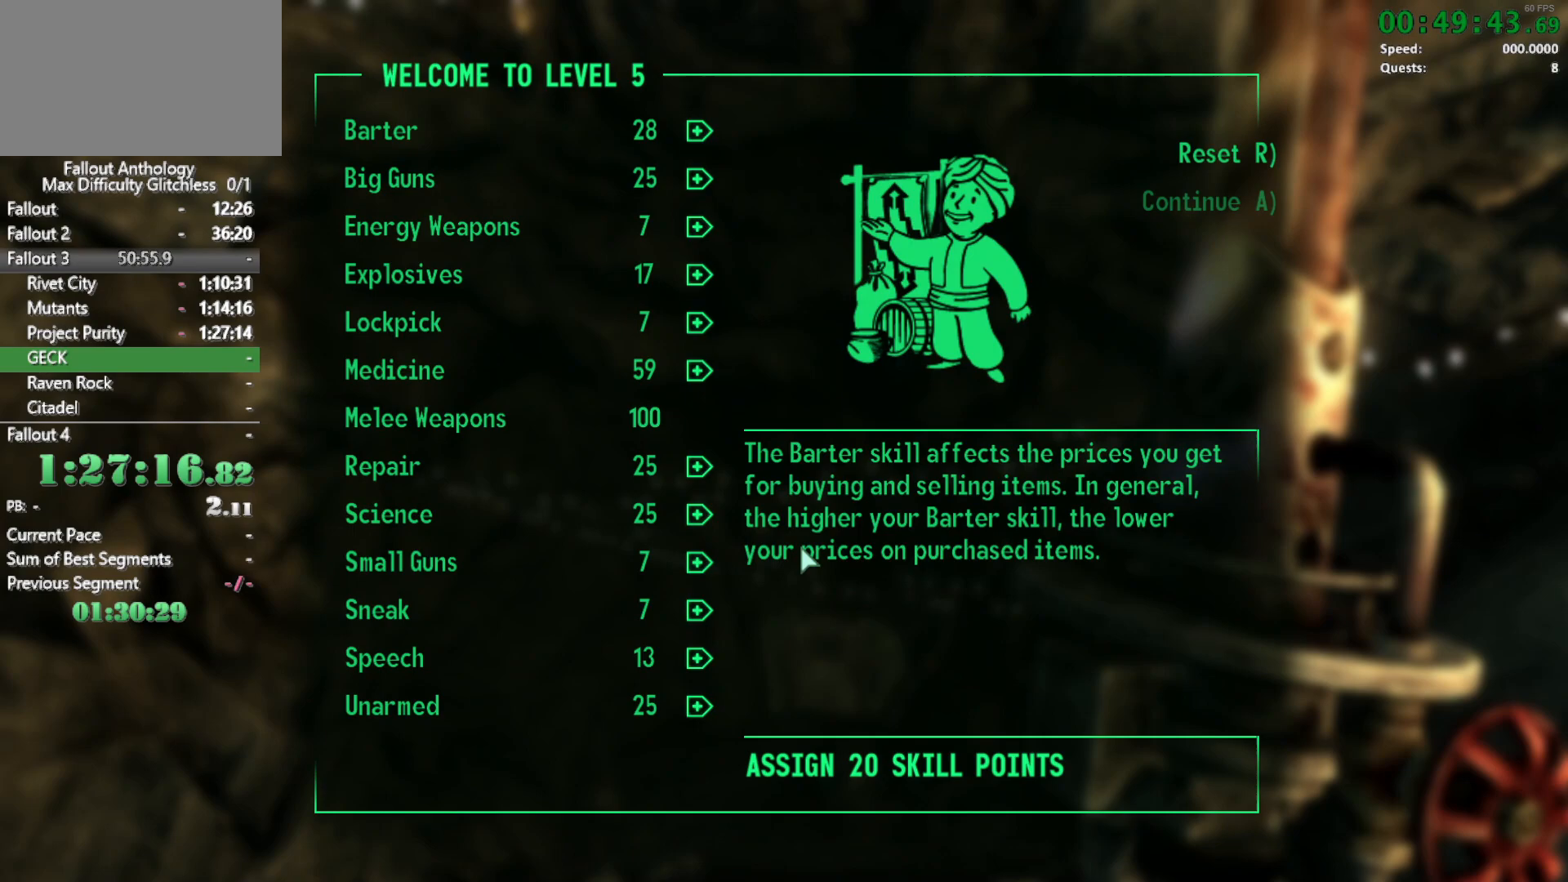
{"keys": [], "mouse": [], "events": []}
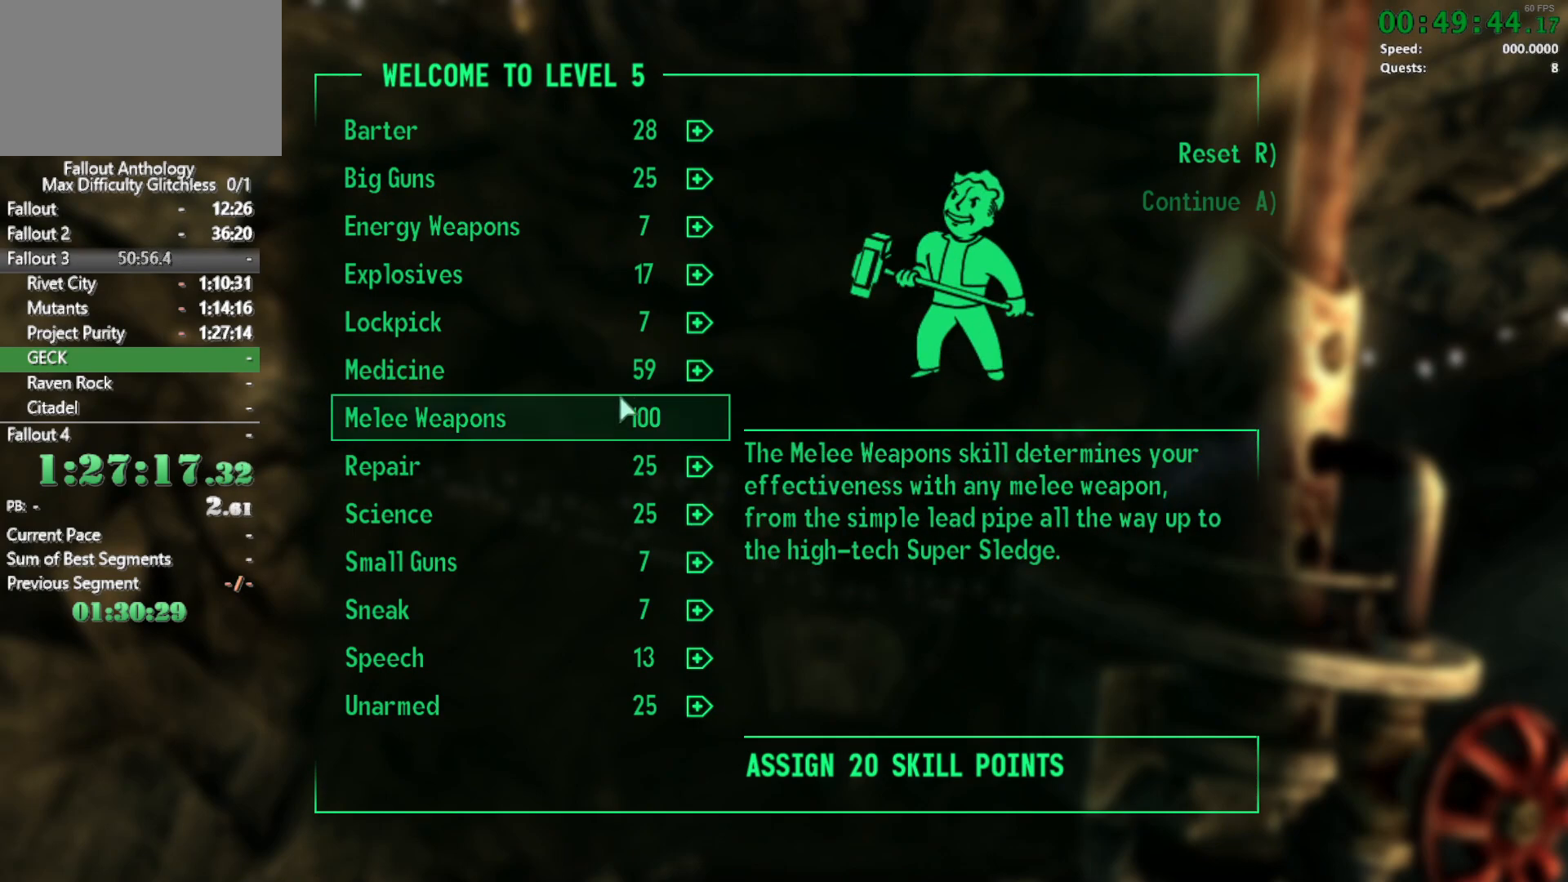
{"keys": [], "mouse": [], "events": []}
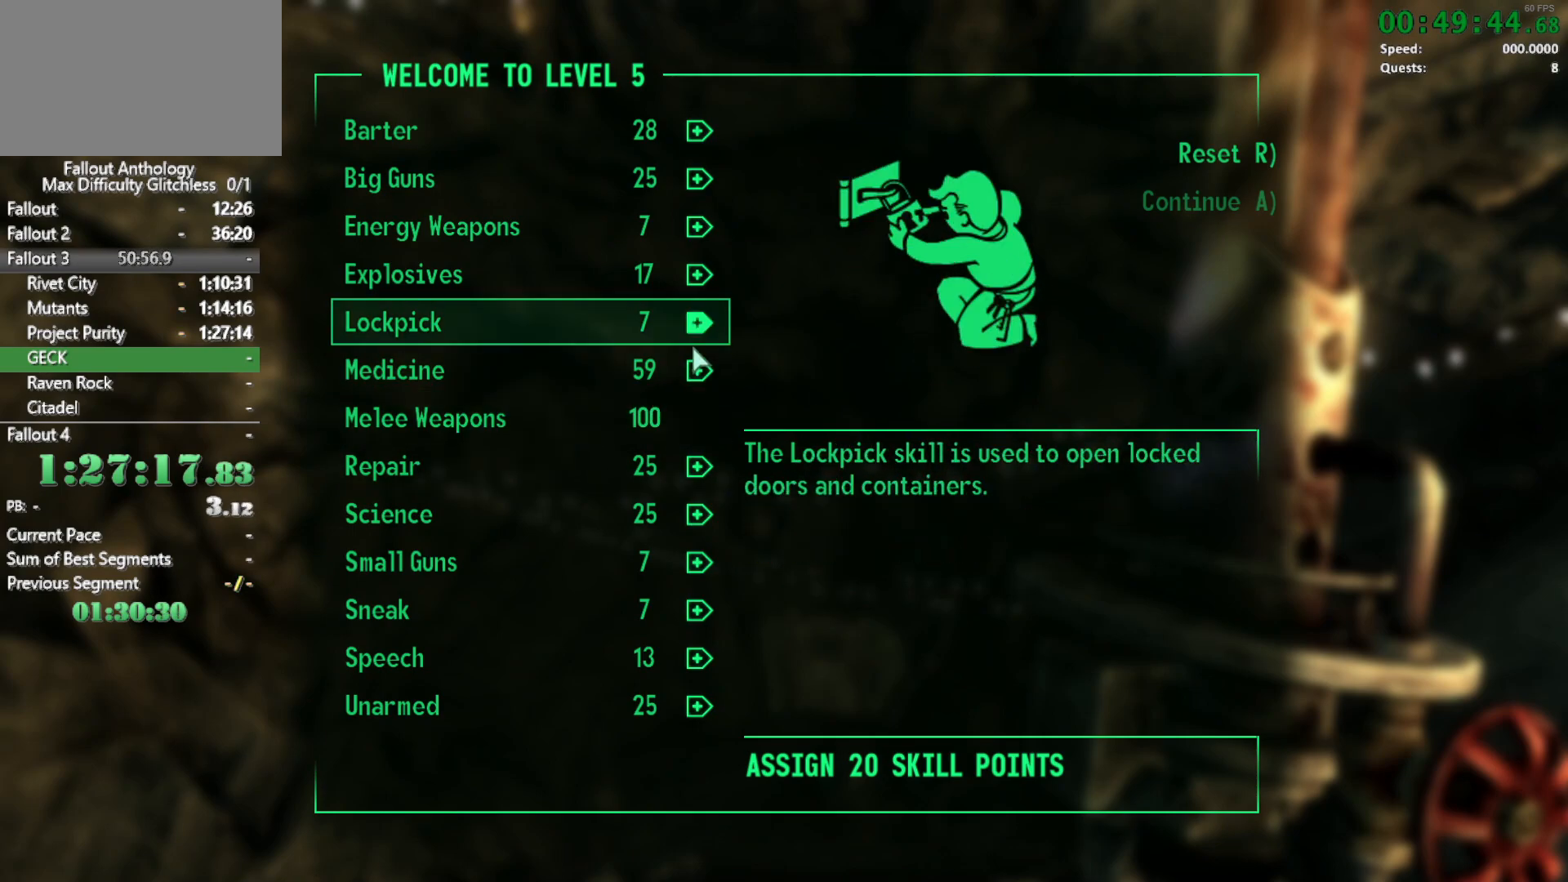
{"keys": [], "mouse": [], "events": []}
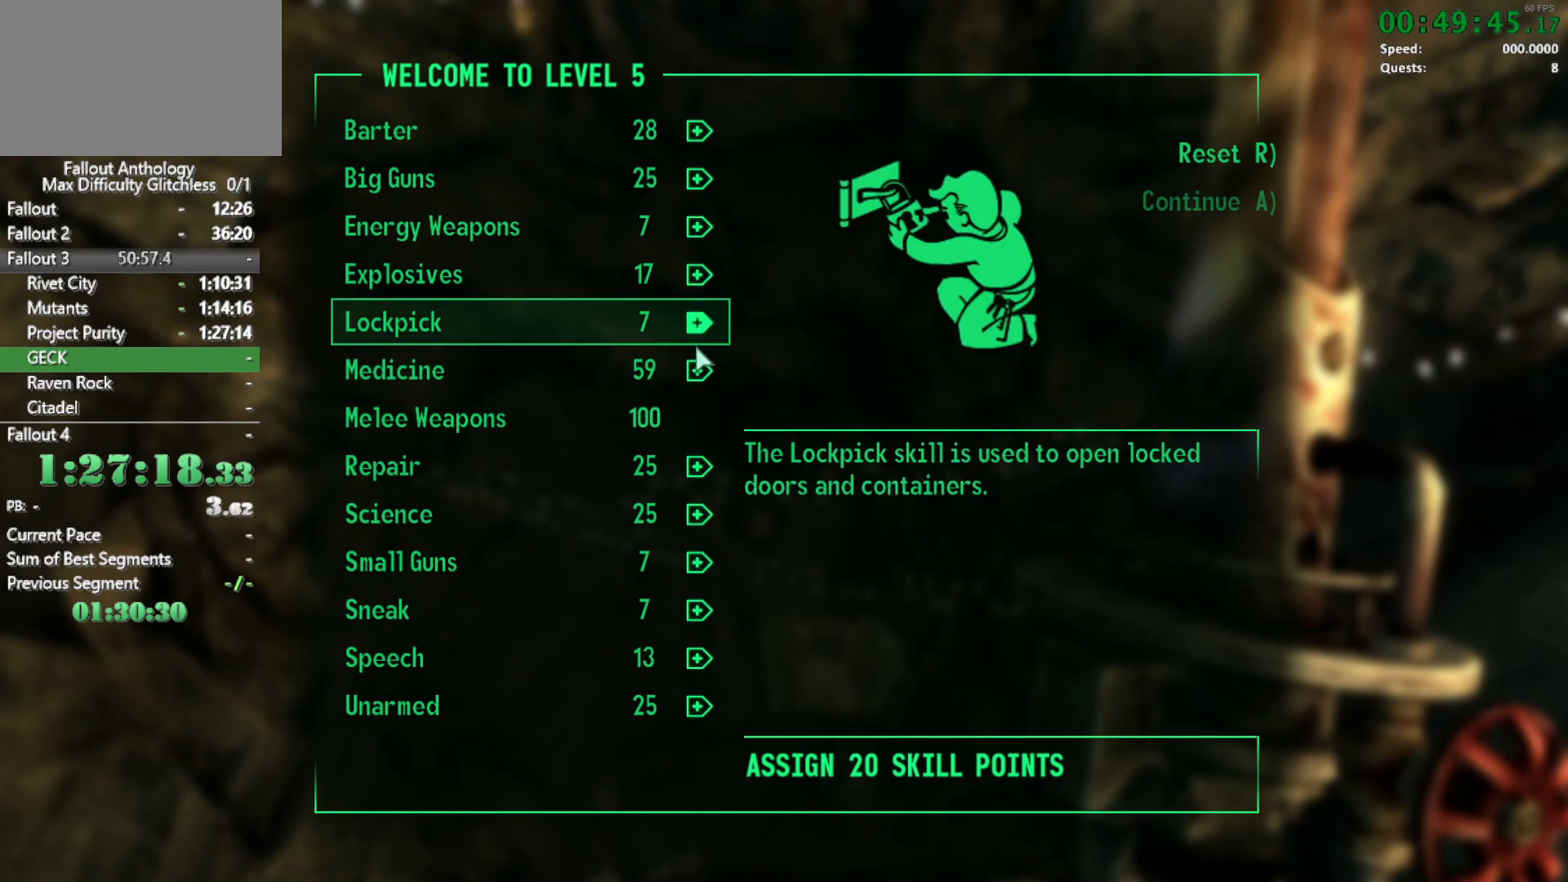
{"keys": ["right"], "mouse": [], "events": [[200, "right", "down"]]}
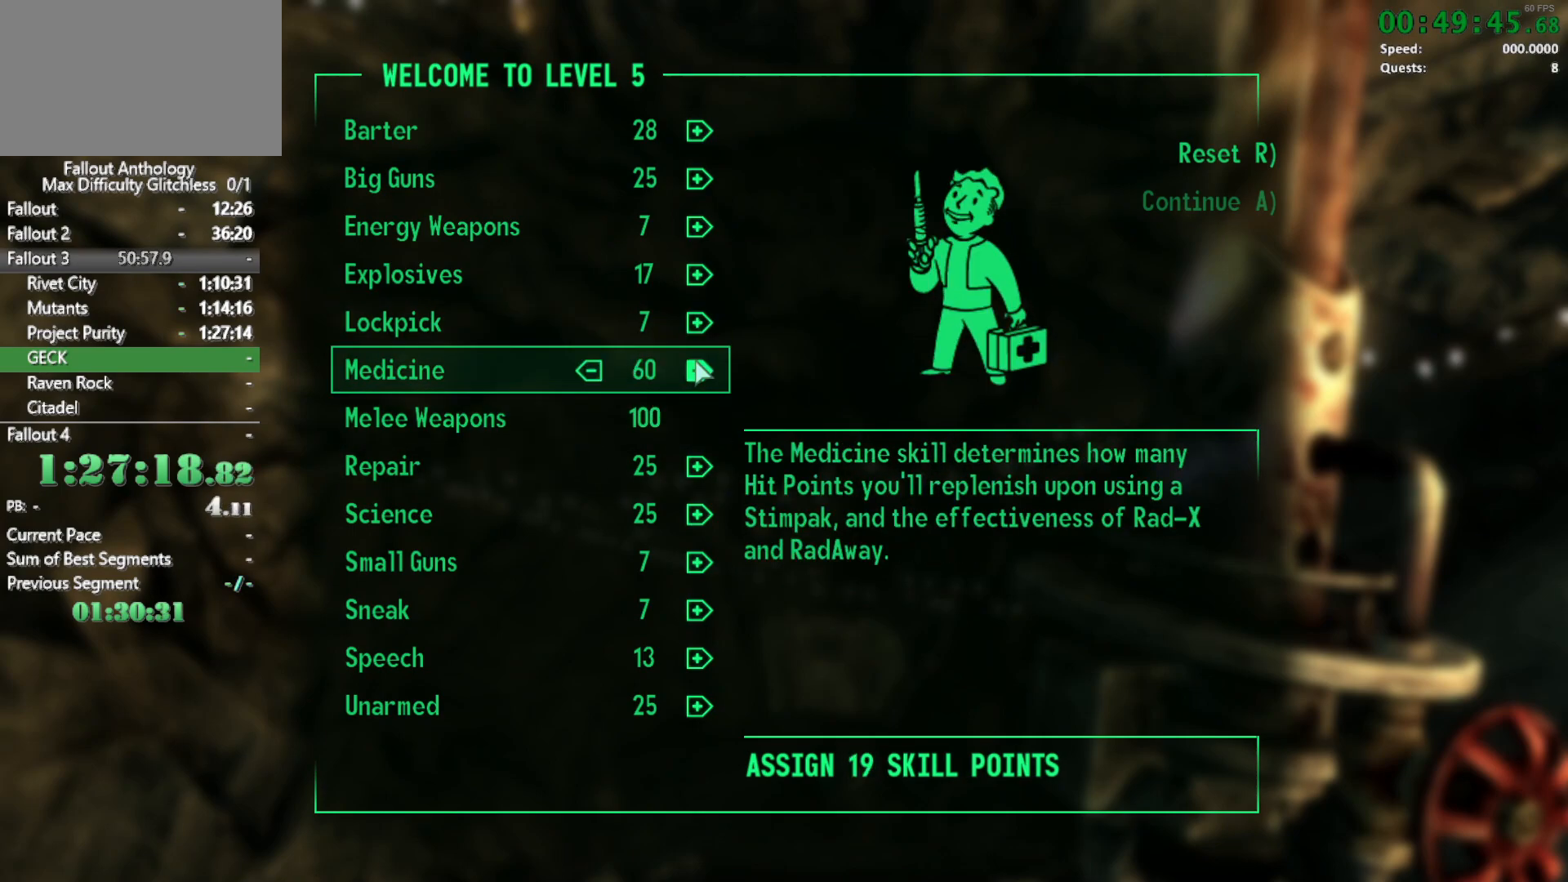
{"keys": ["right"], "mouse": [], "events": []}
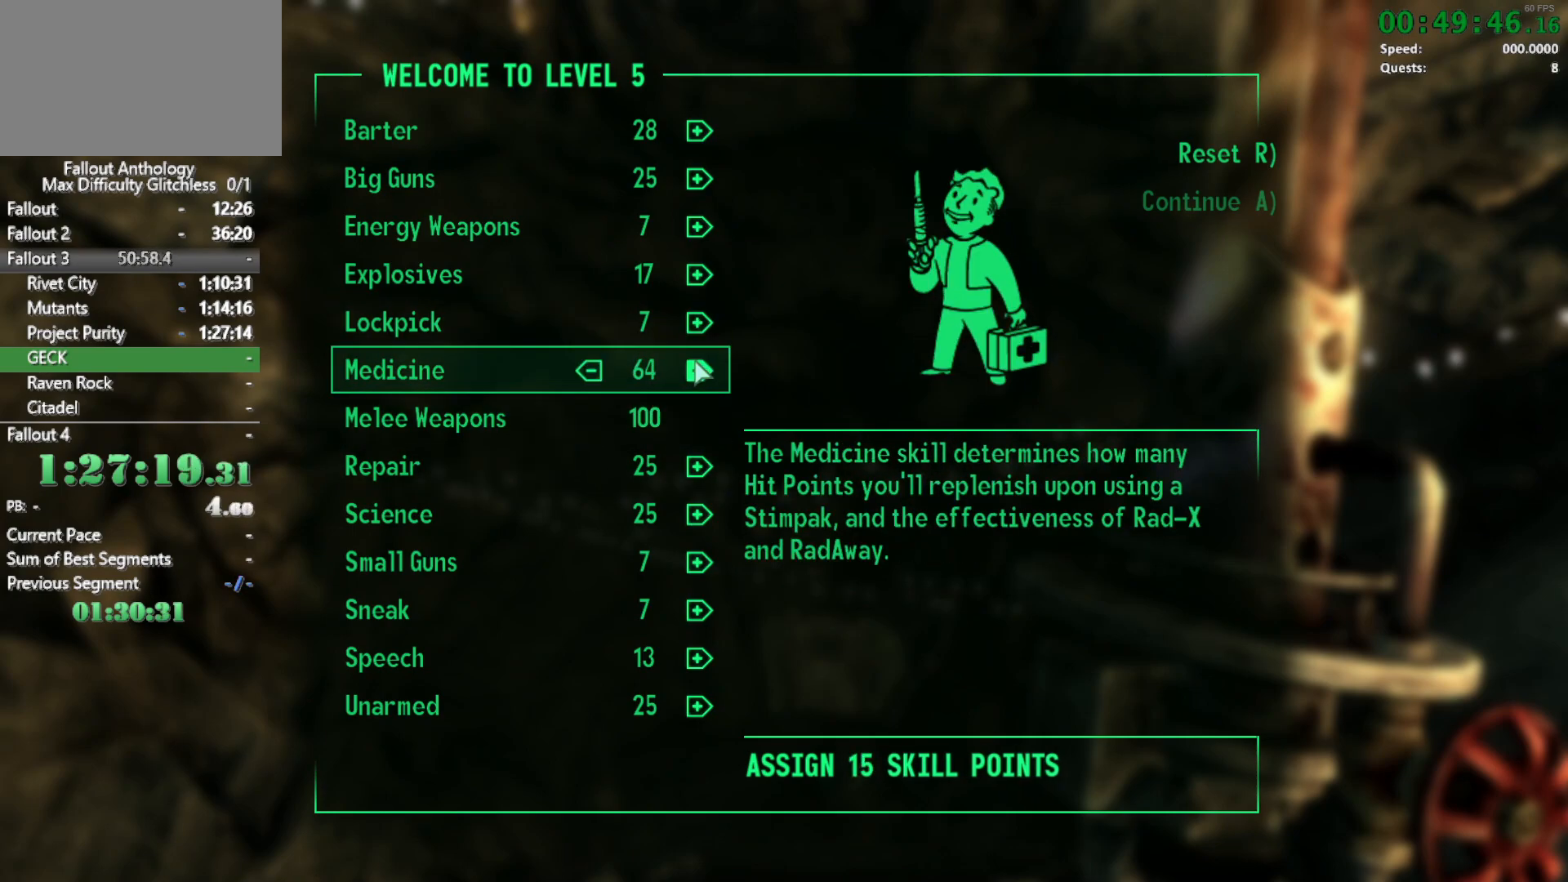
{"keys": ["right"], "mouse": [], "events": []}
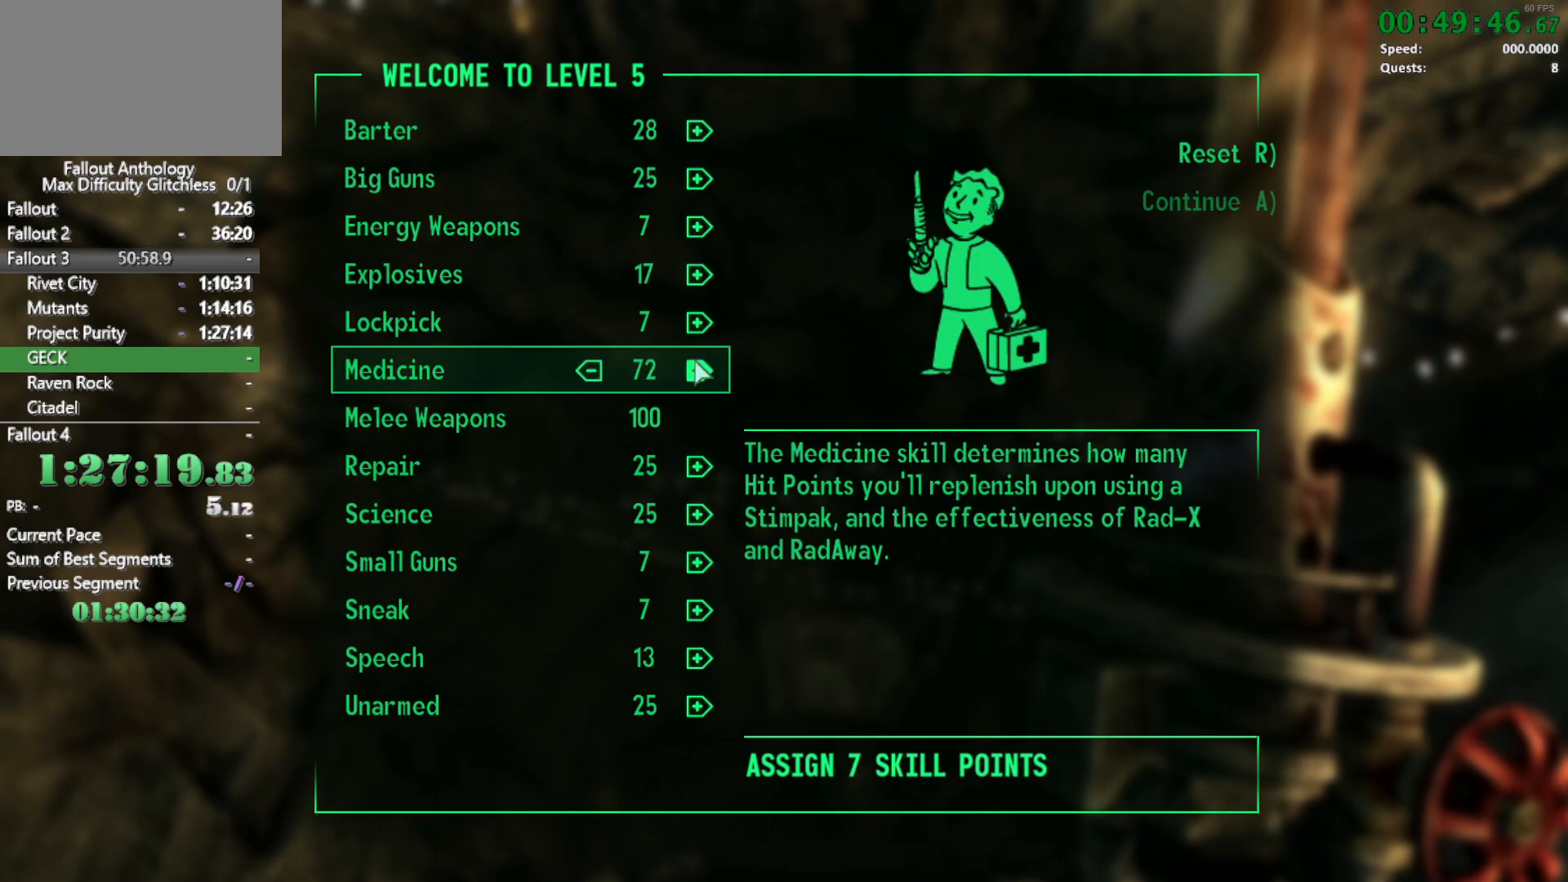
{"keys": ["right"], "mouse": [], "events": []}
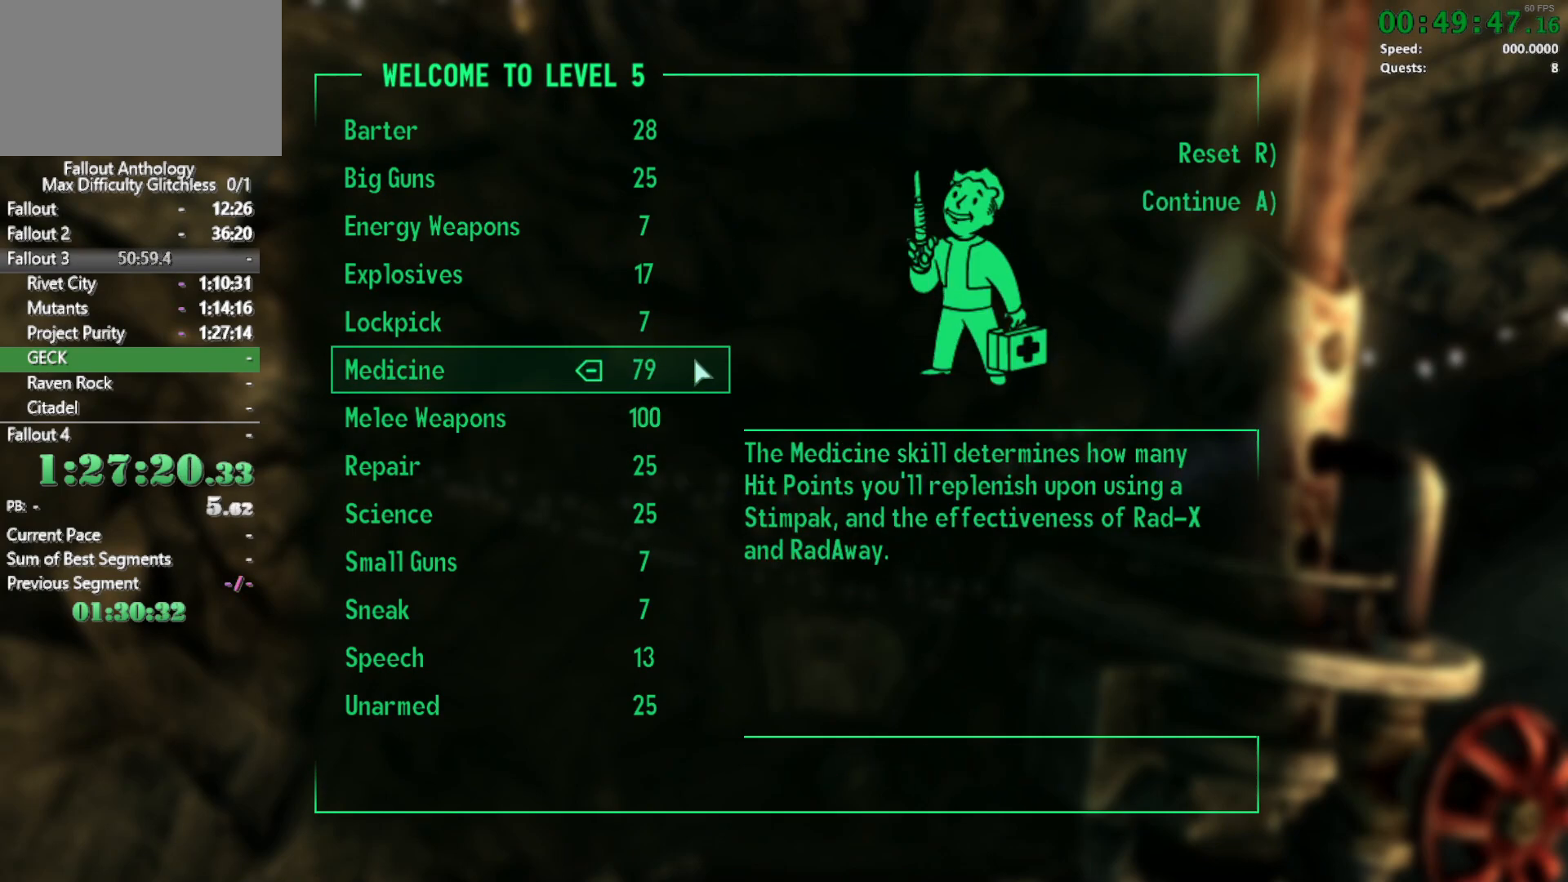
{"keys": [], "mouse": [], "events": [[167, "right", "up"]]}
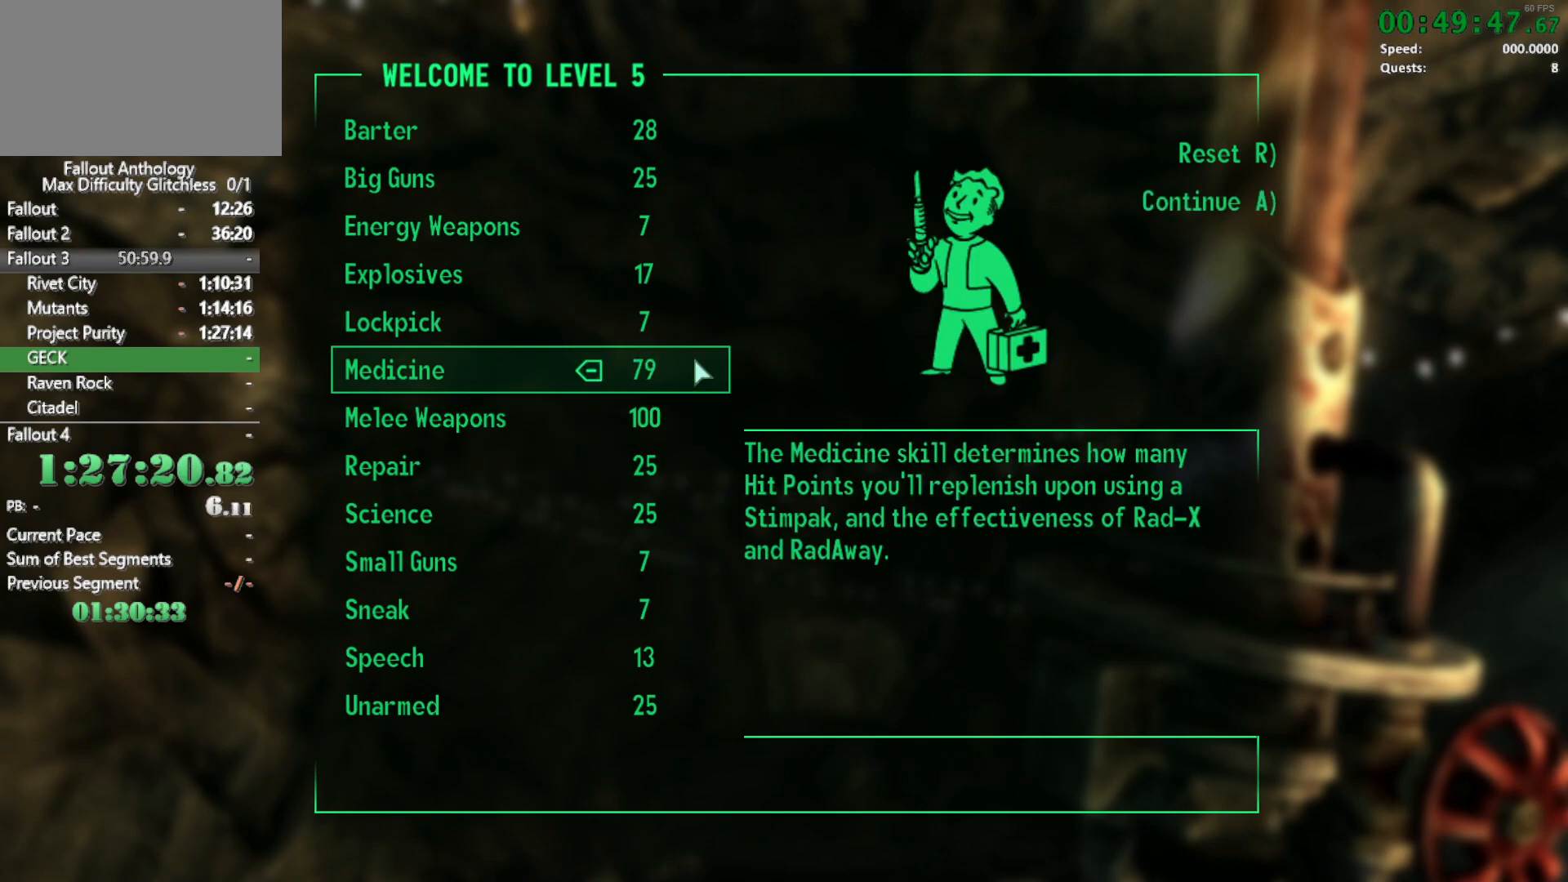
{"keys": [], "mouse": [], "events": [[183, "a", "down"], [283, "a", "up"]]}
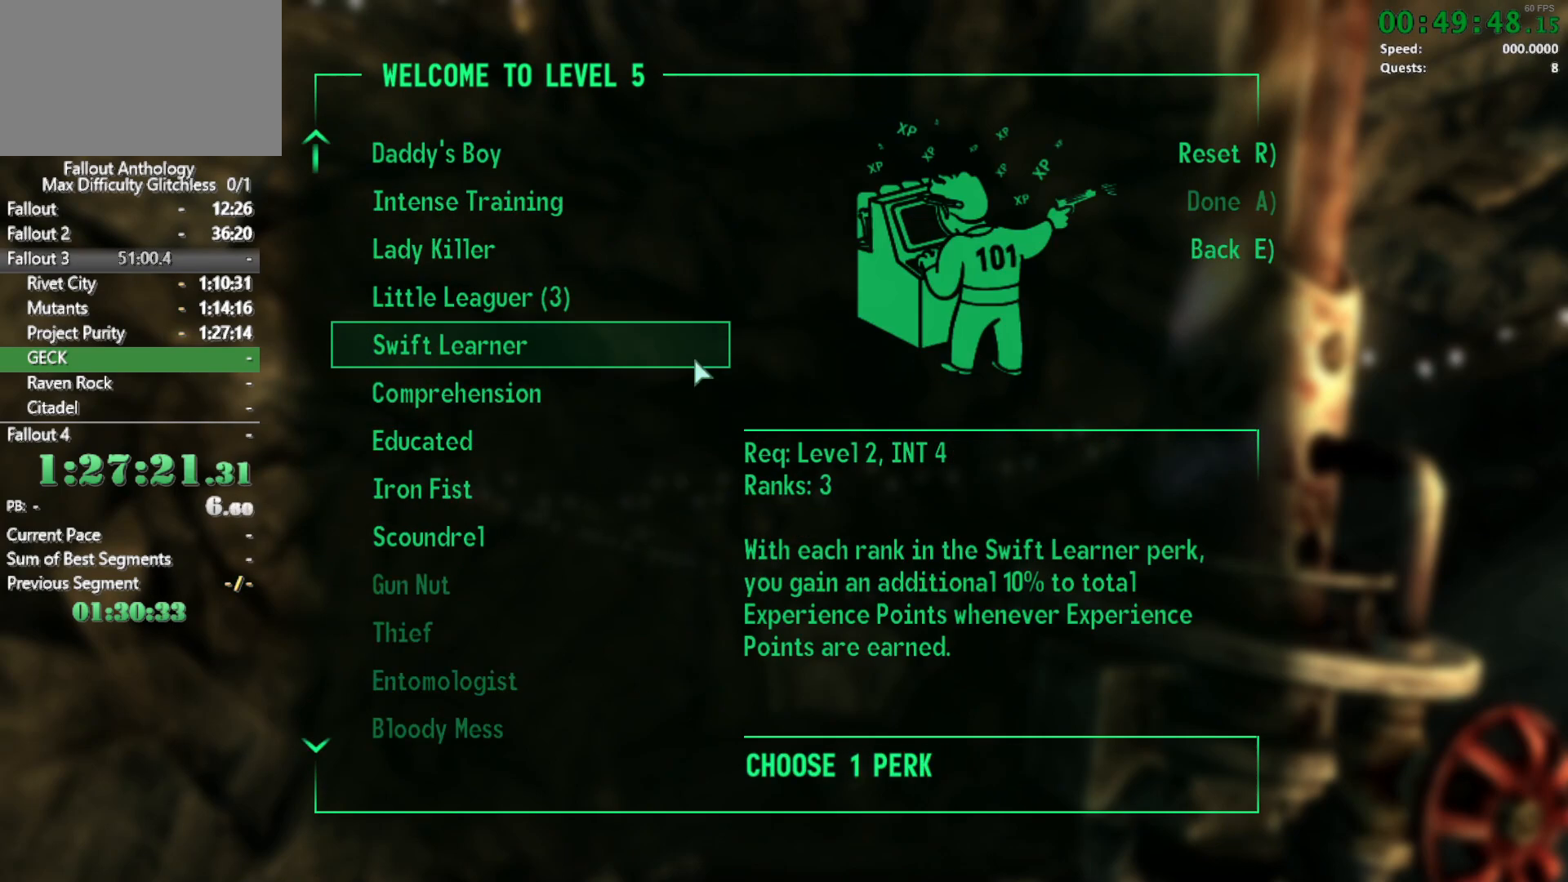
{"keys": [], "mouse": [], "events": []}
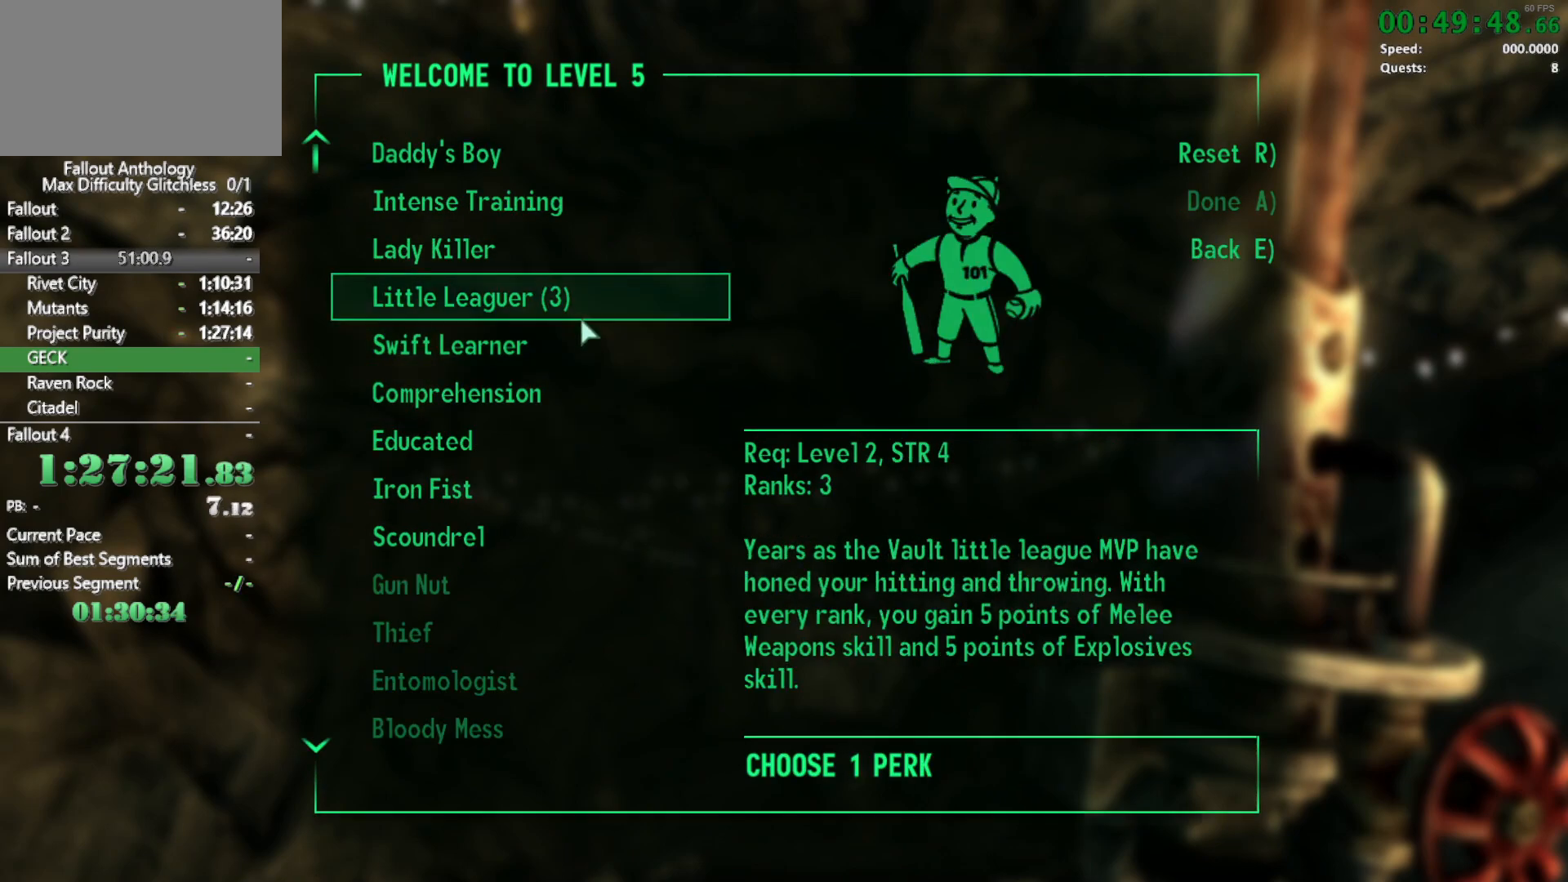
{"keys": [], "mouse": [], "events": []}
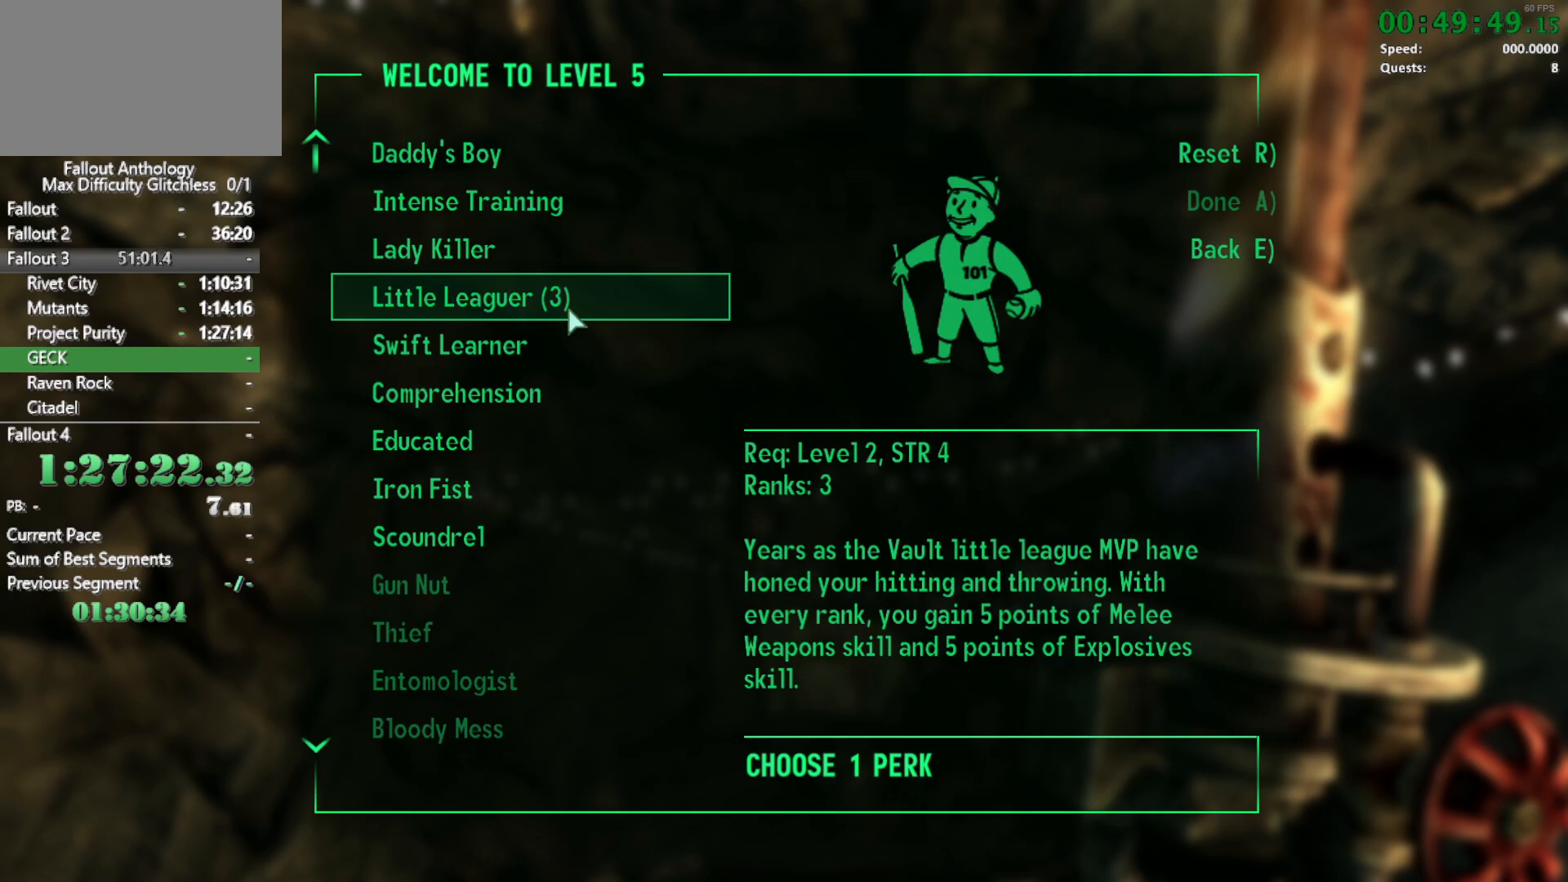
{"keys": [], "mouse": [], "events": []}
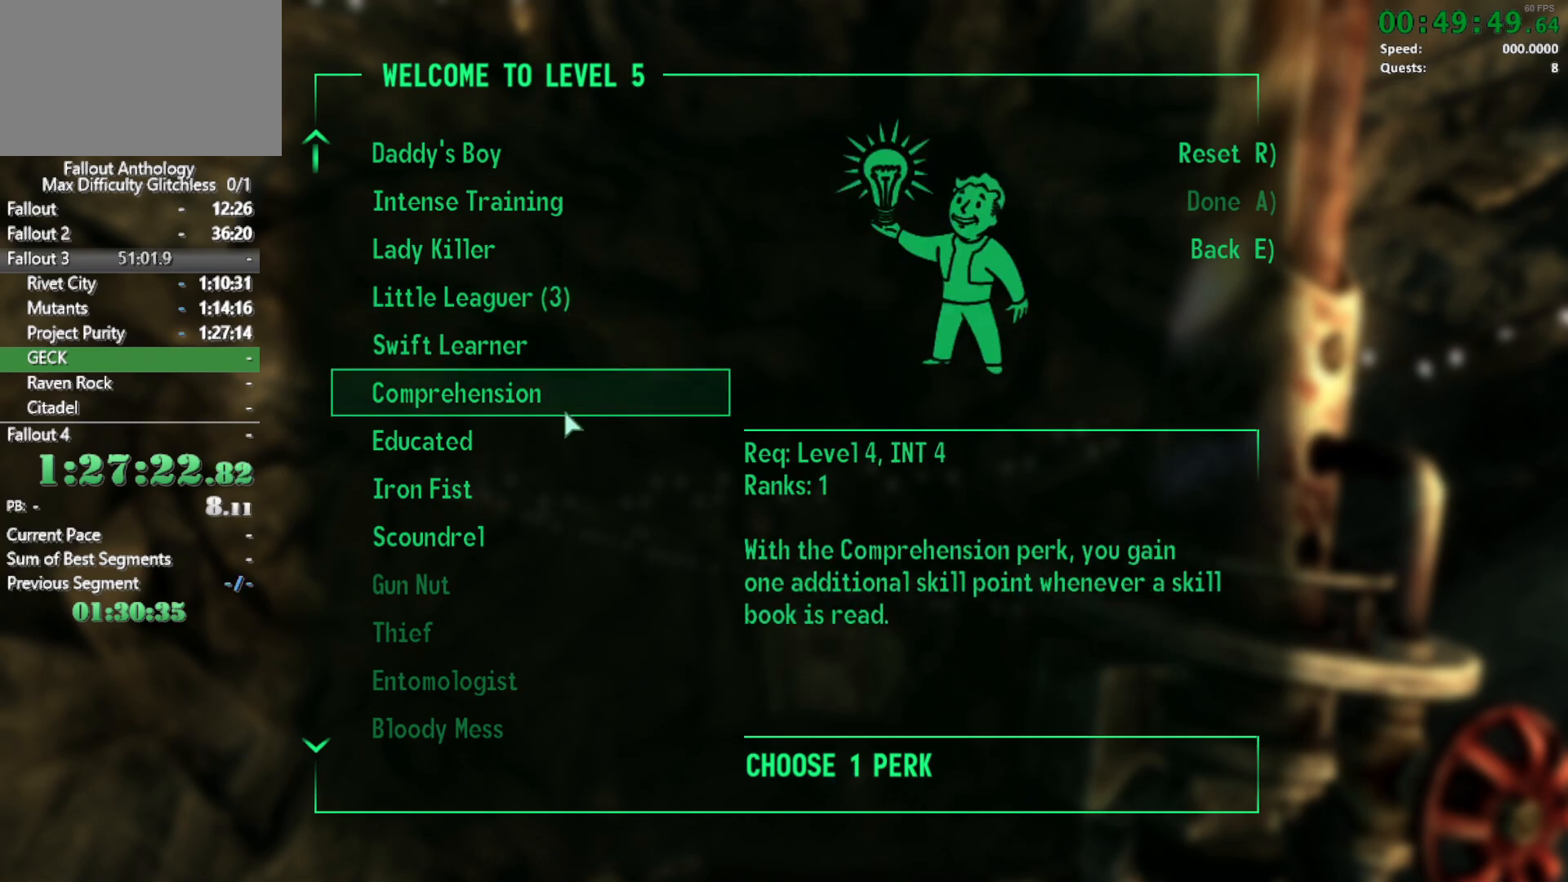
{"keys": [], "mouse": [], "events": []}
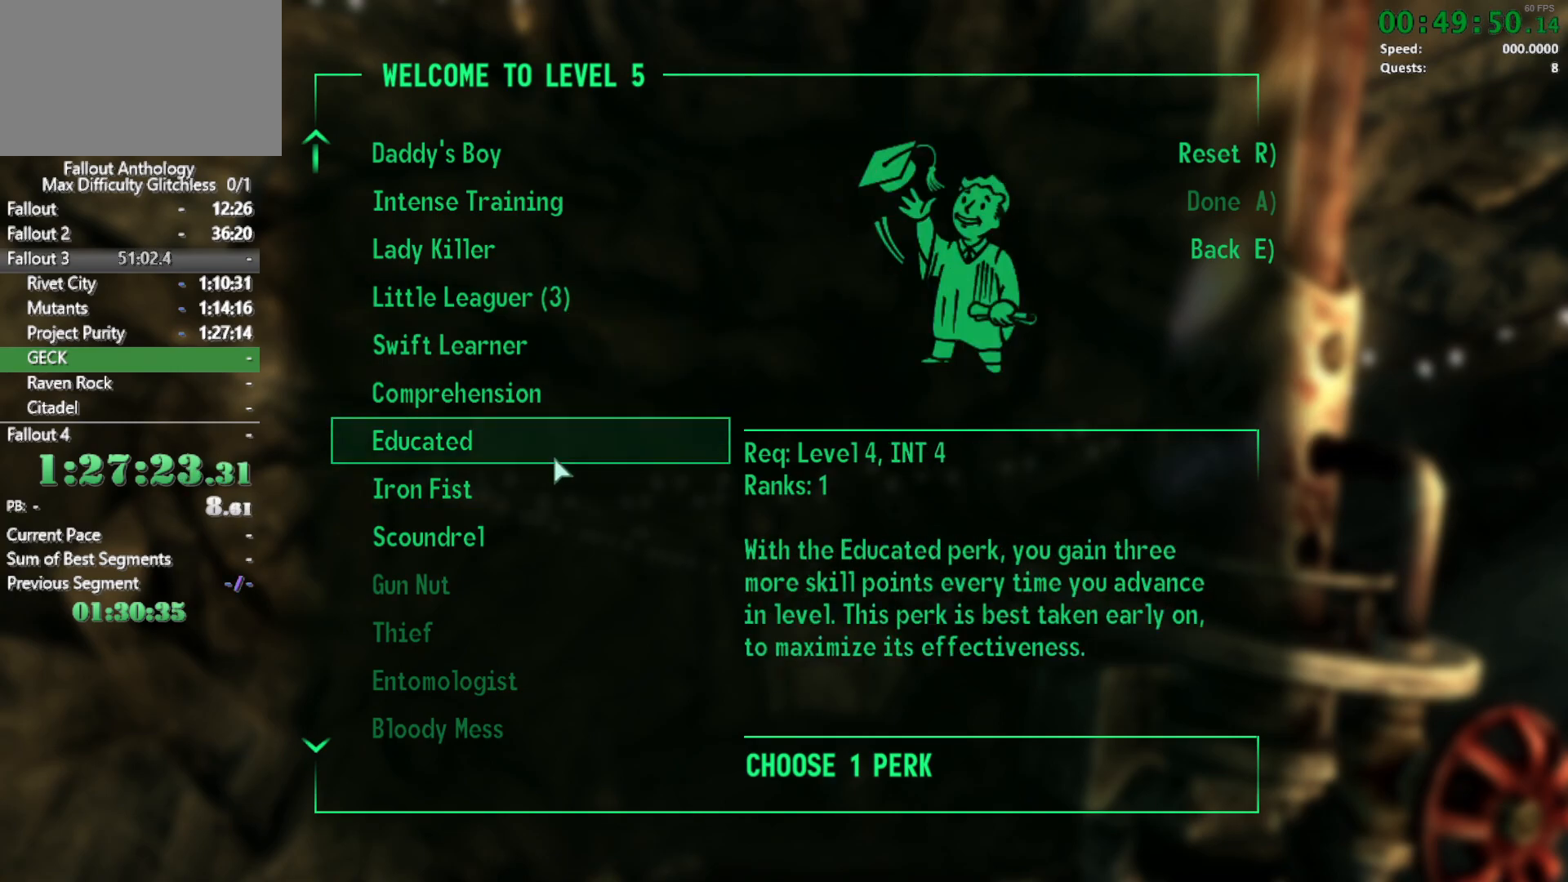
{"keys": [], "mouse": [], "events": []}
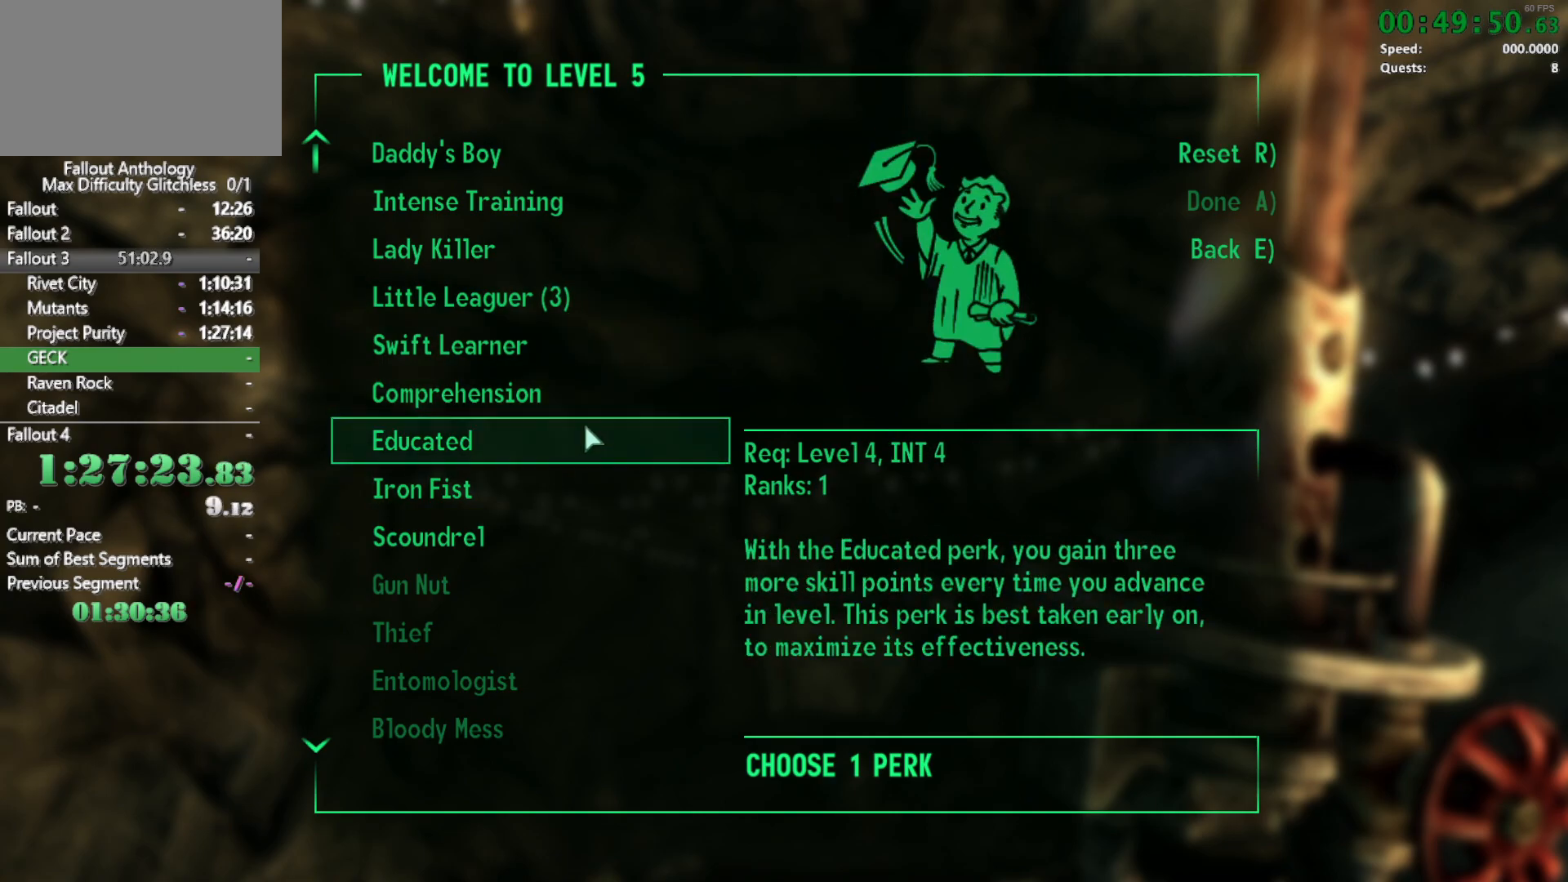
{"keys": ["a"], "mouse": [], "events": [[417, "a", "down"]]}
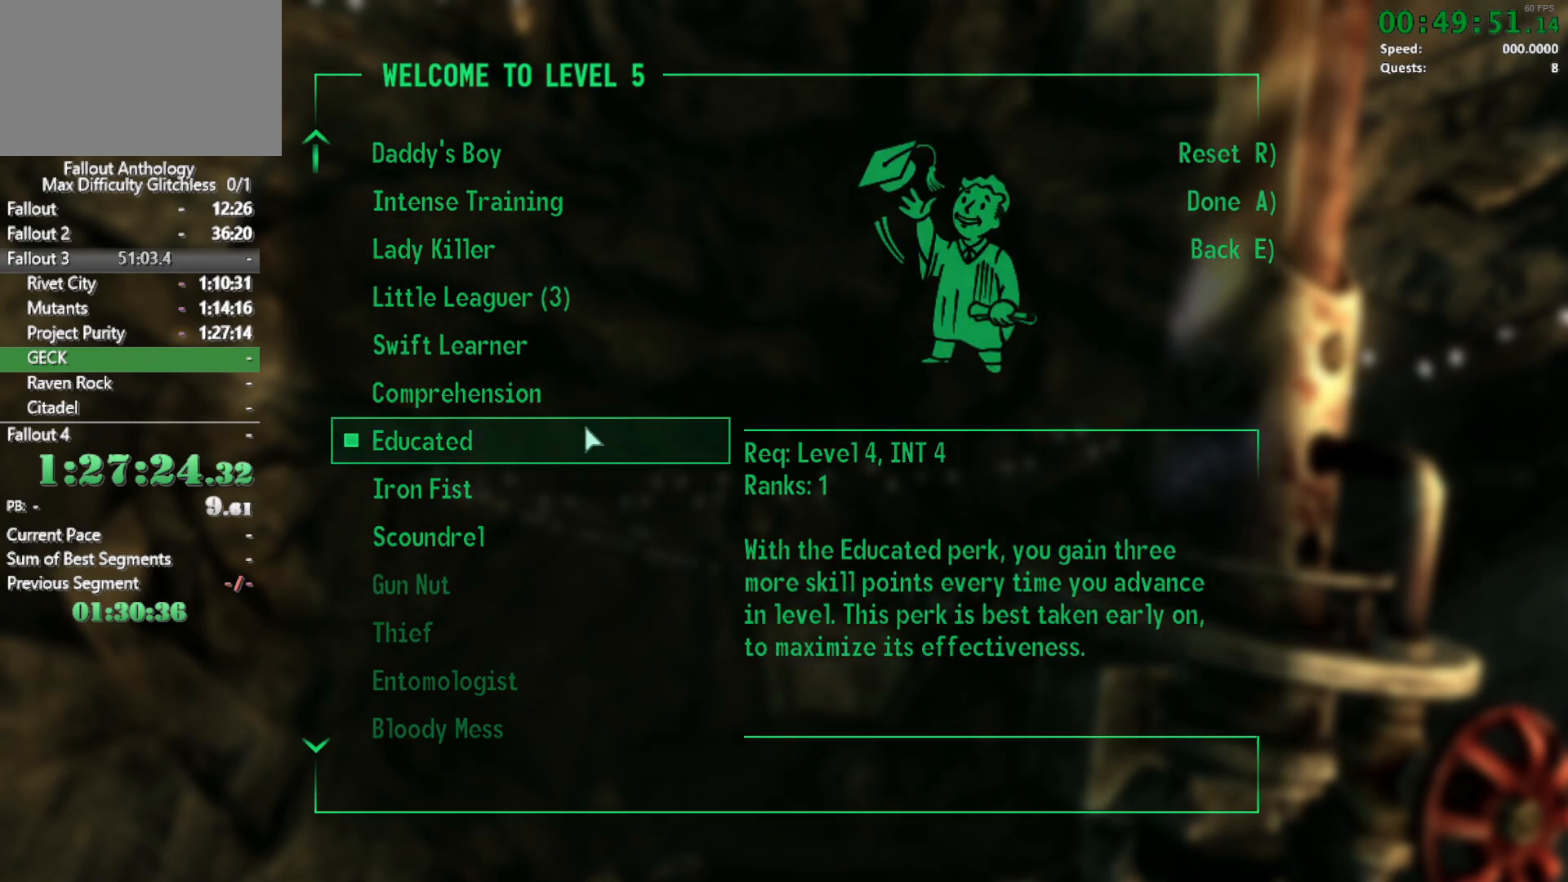
{"keys": ["w"], "mouse": [], "events": [[17, "a", "up"], [250, "w", "down"]]}
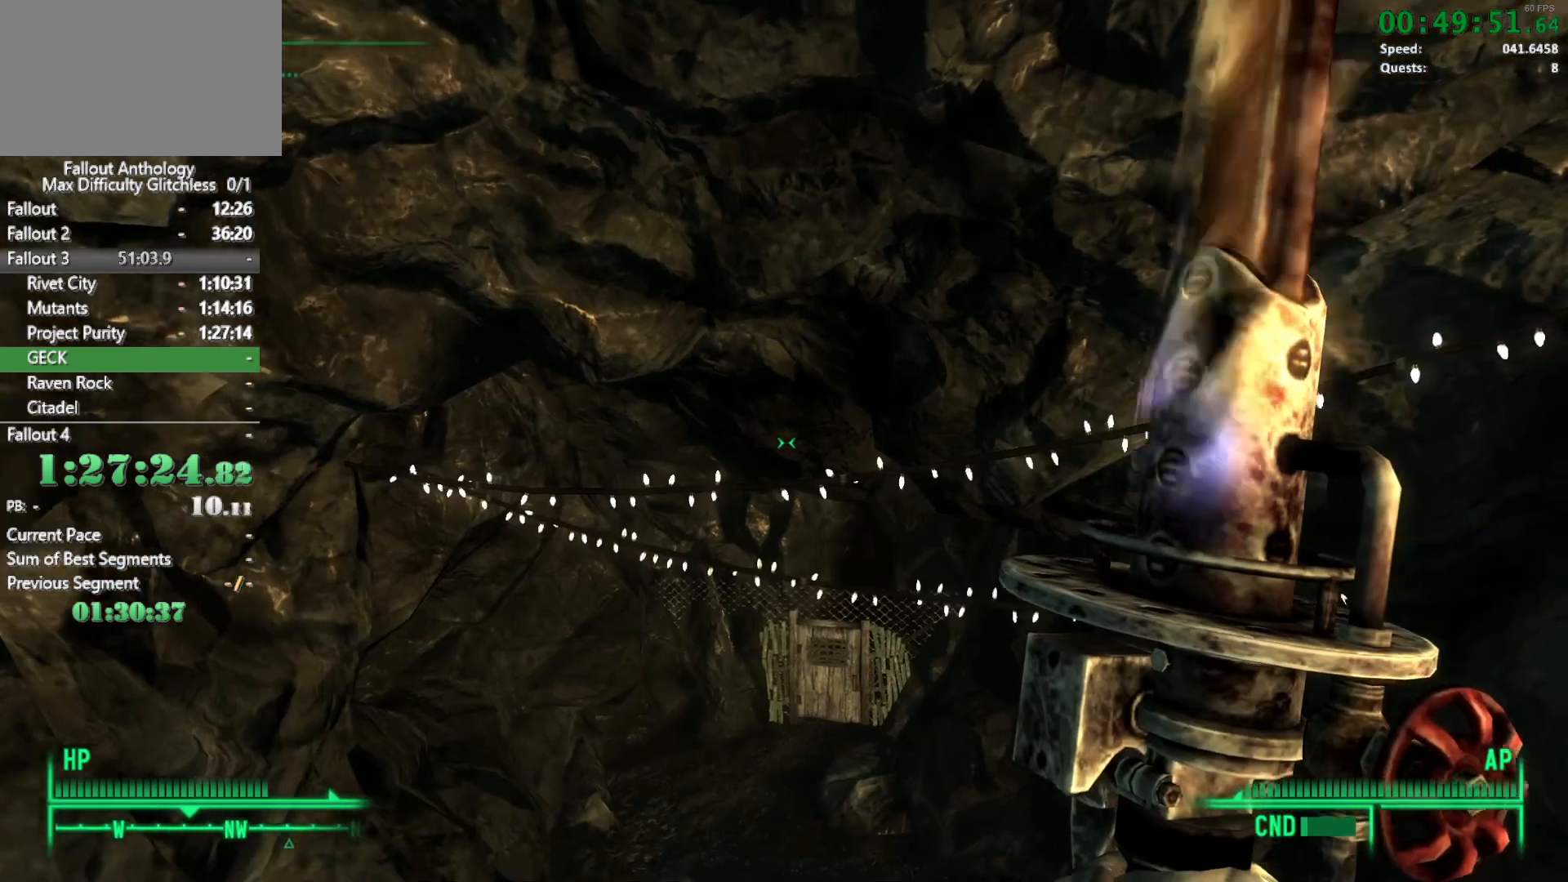
{"keys": ["w"], "mouse": [], "events": [[133, "w", "up"], [450, "w", "down"]]}
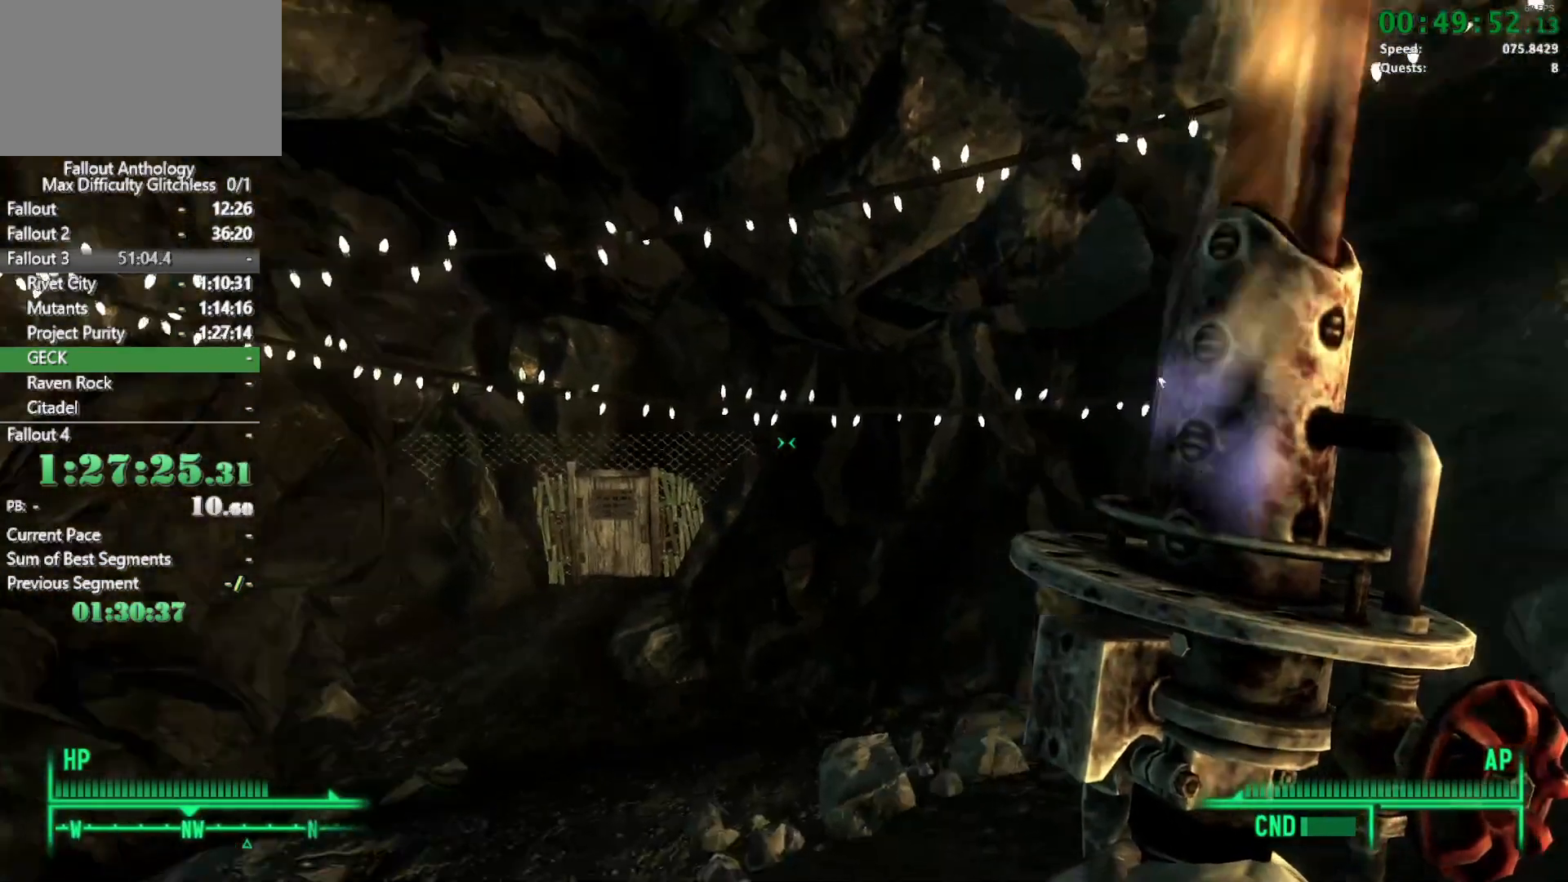
{"keys": ["w"], "mouse": [], "events": []}
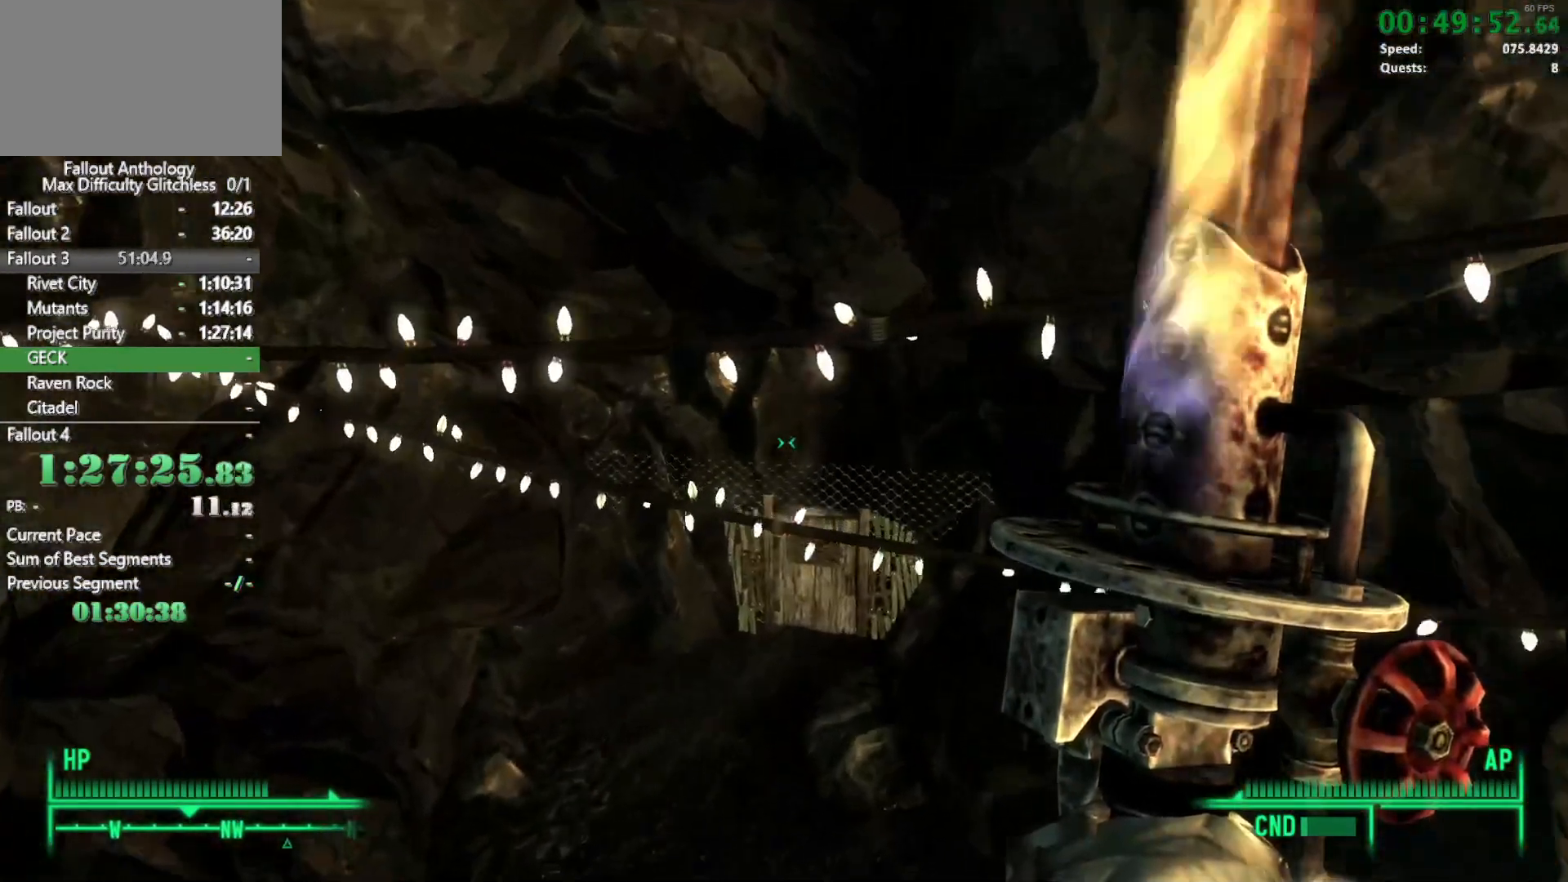
{"keys": ["w"], "mouse": [], "events": []}
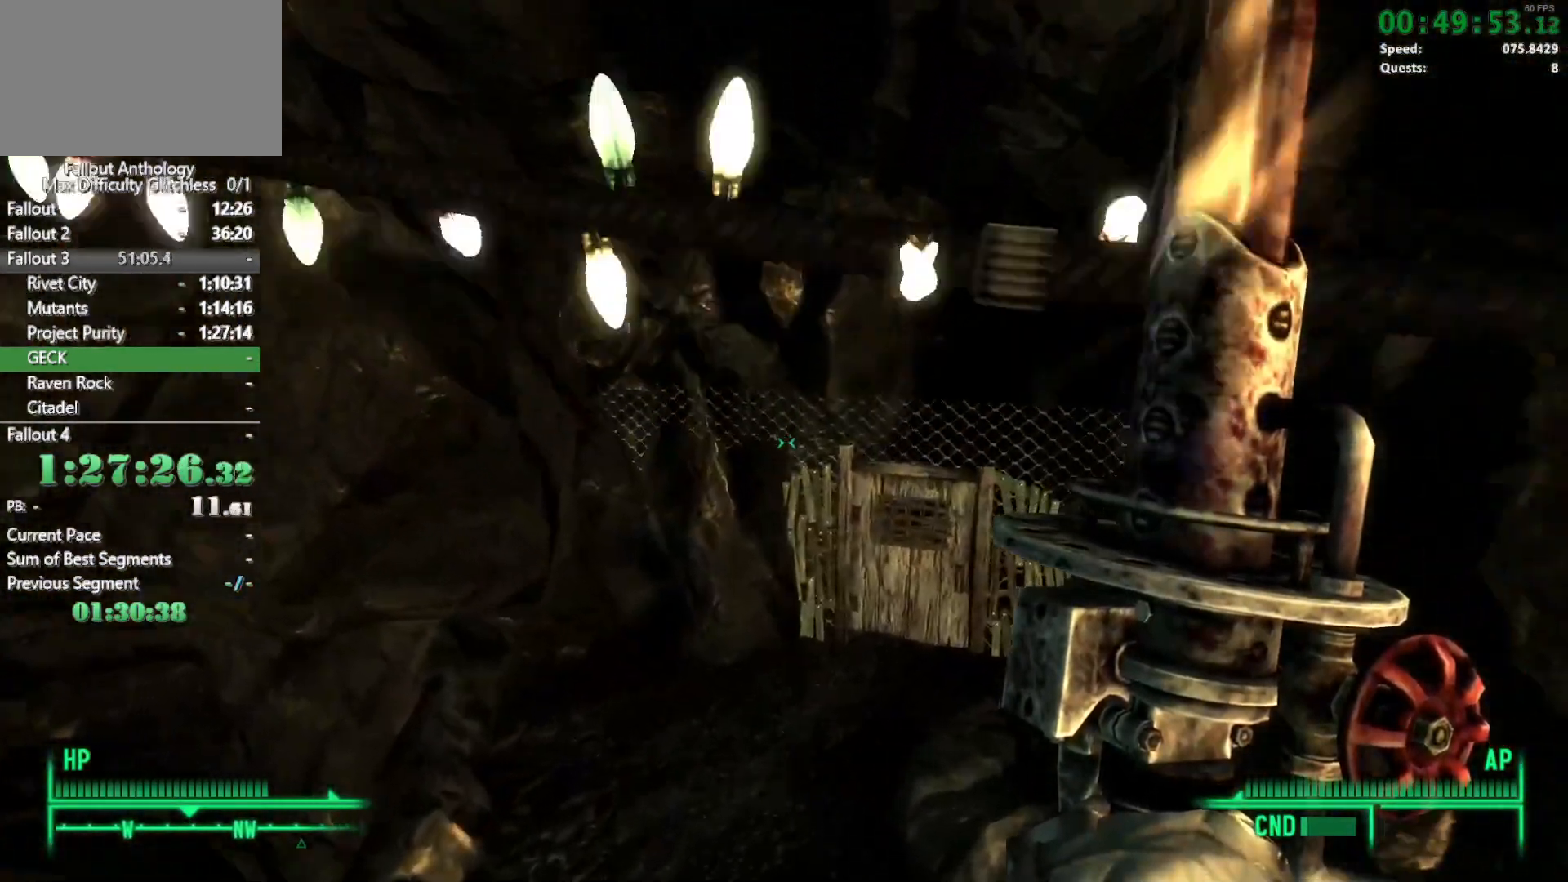
{"keys": ["w"], "mouse": [], "events": [[400, "w", "up"], [500, "w", "down"]]}
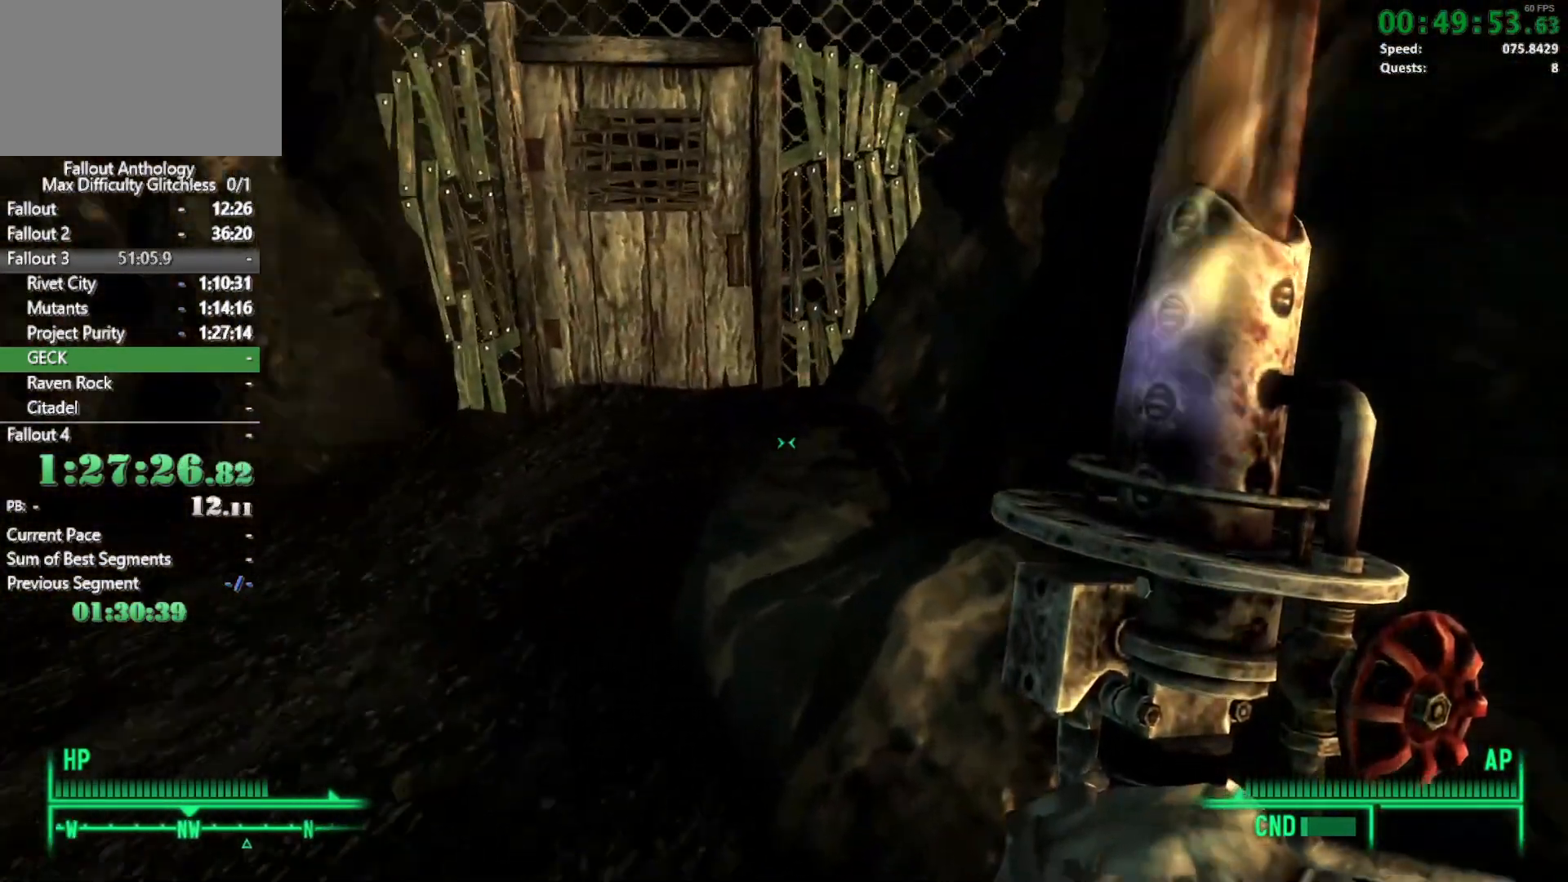
{"keys": ["w"], "mouse": [], "events": []}
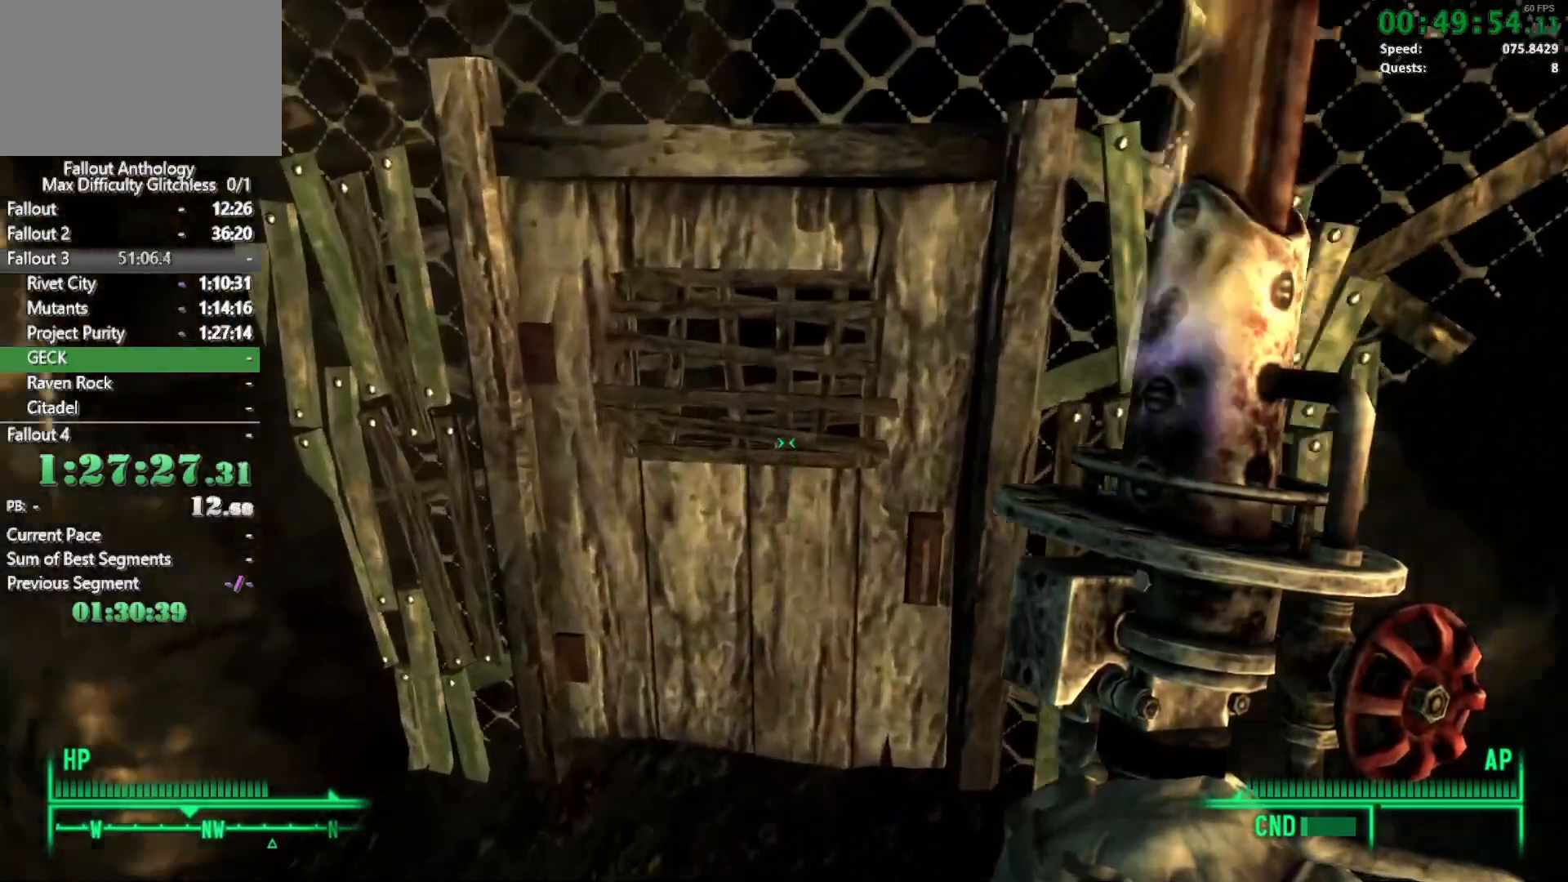
{"keys": [], "mouse": [], "events": [[17, "e", "down"], [17, "w", "up"], [117, "e", "up"]]}
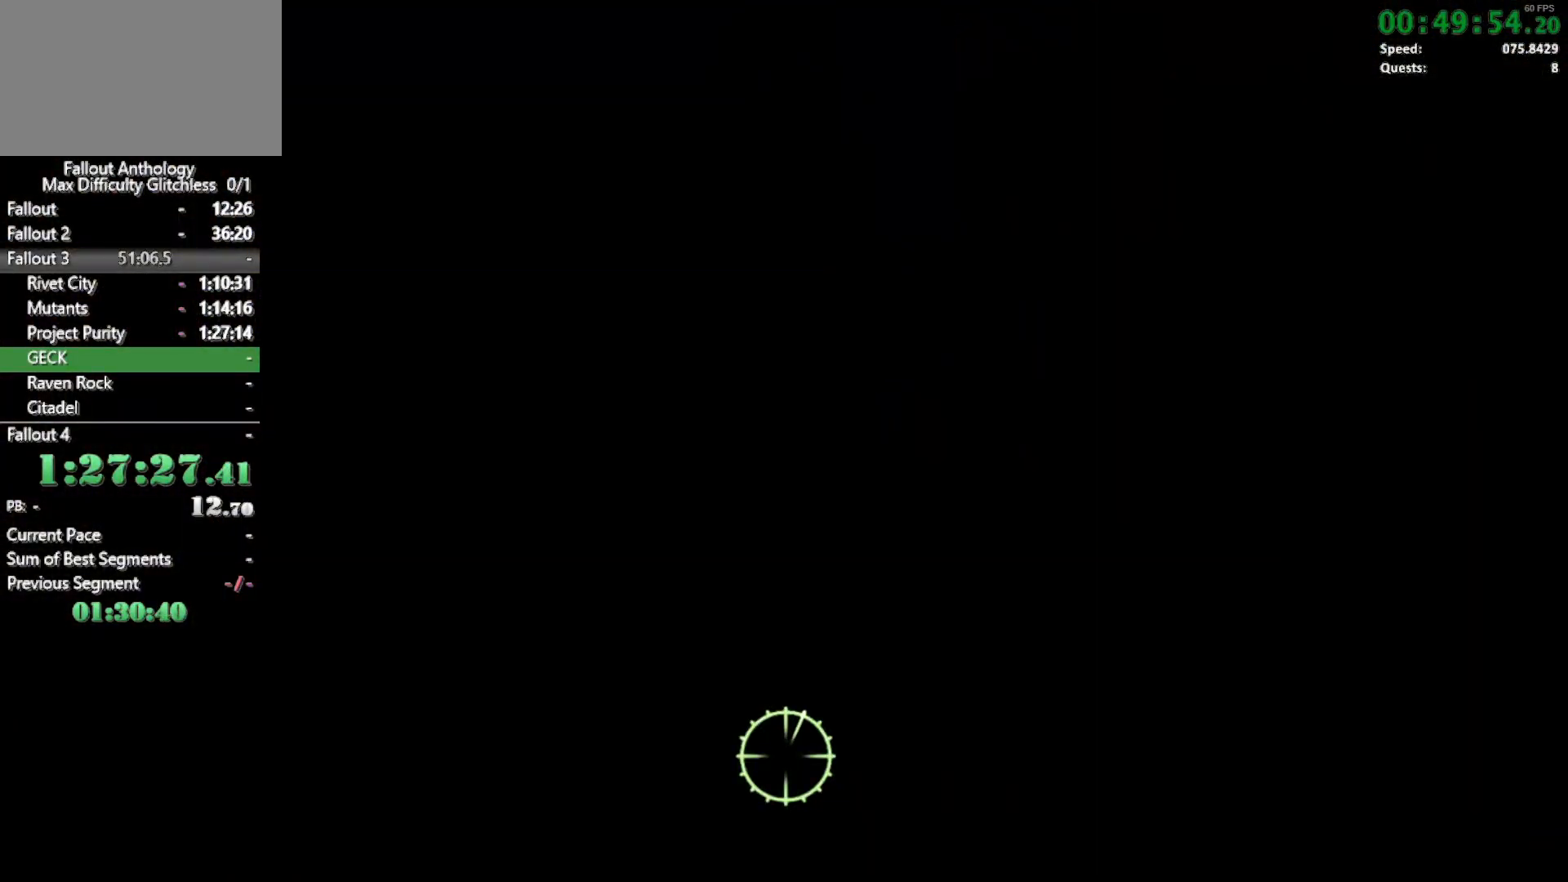
{"keys": ["w"], "mouse": [], "events": [[217, "w", "down"]]}
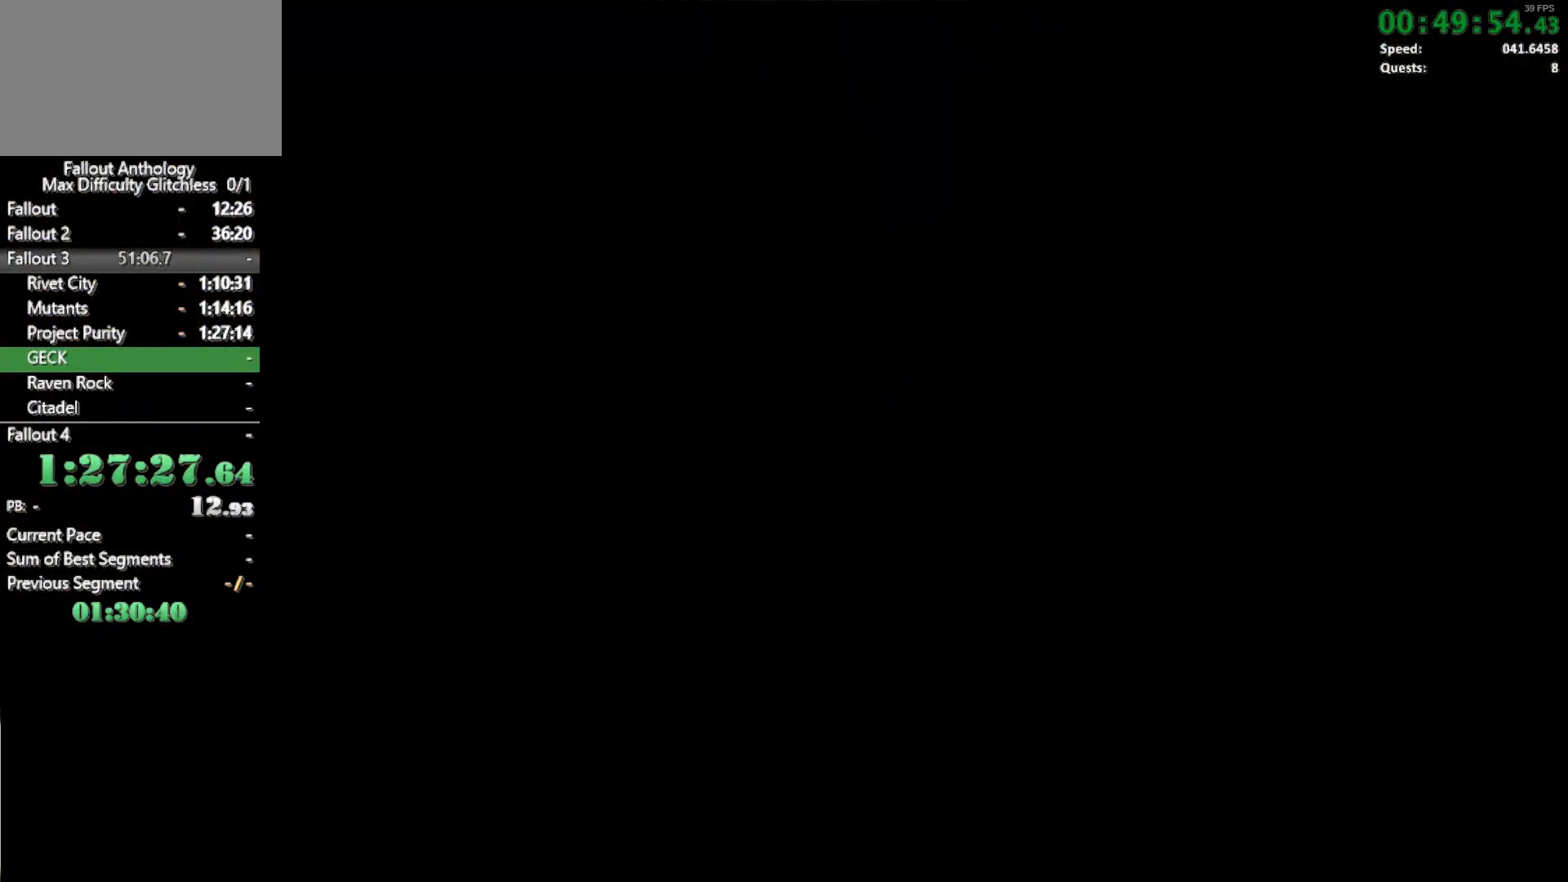
{"keys": ["w"], "mouse": [], "events": []}
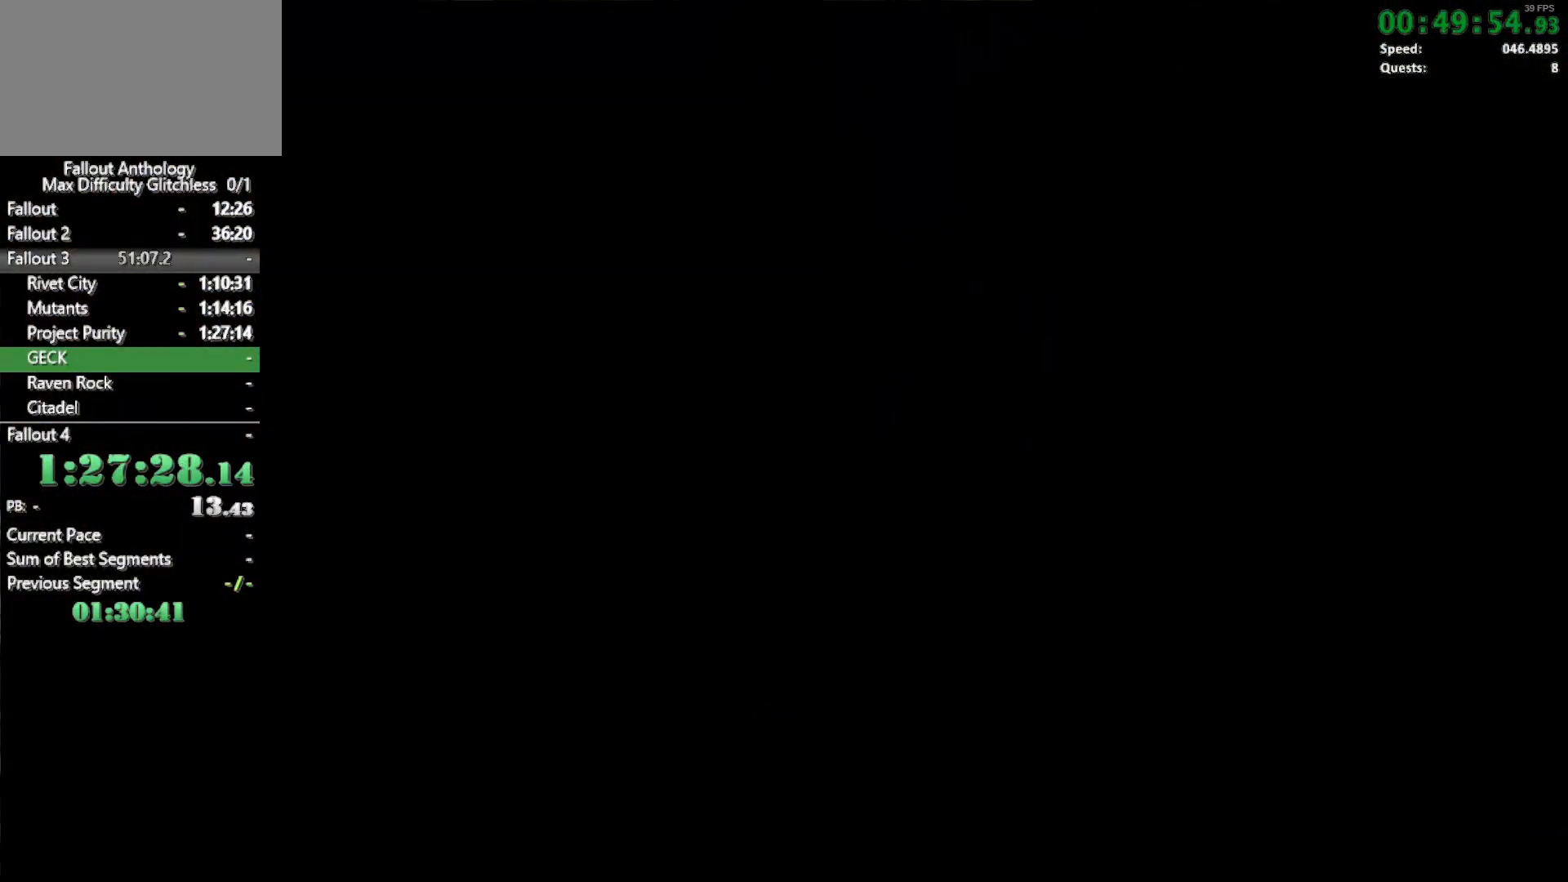
{"keys": ["w"], "mouse": [], "events": [[67, "w", "up"], [200, "w", "down"]]}